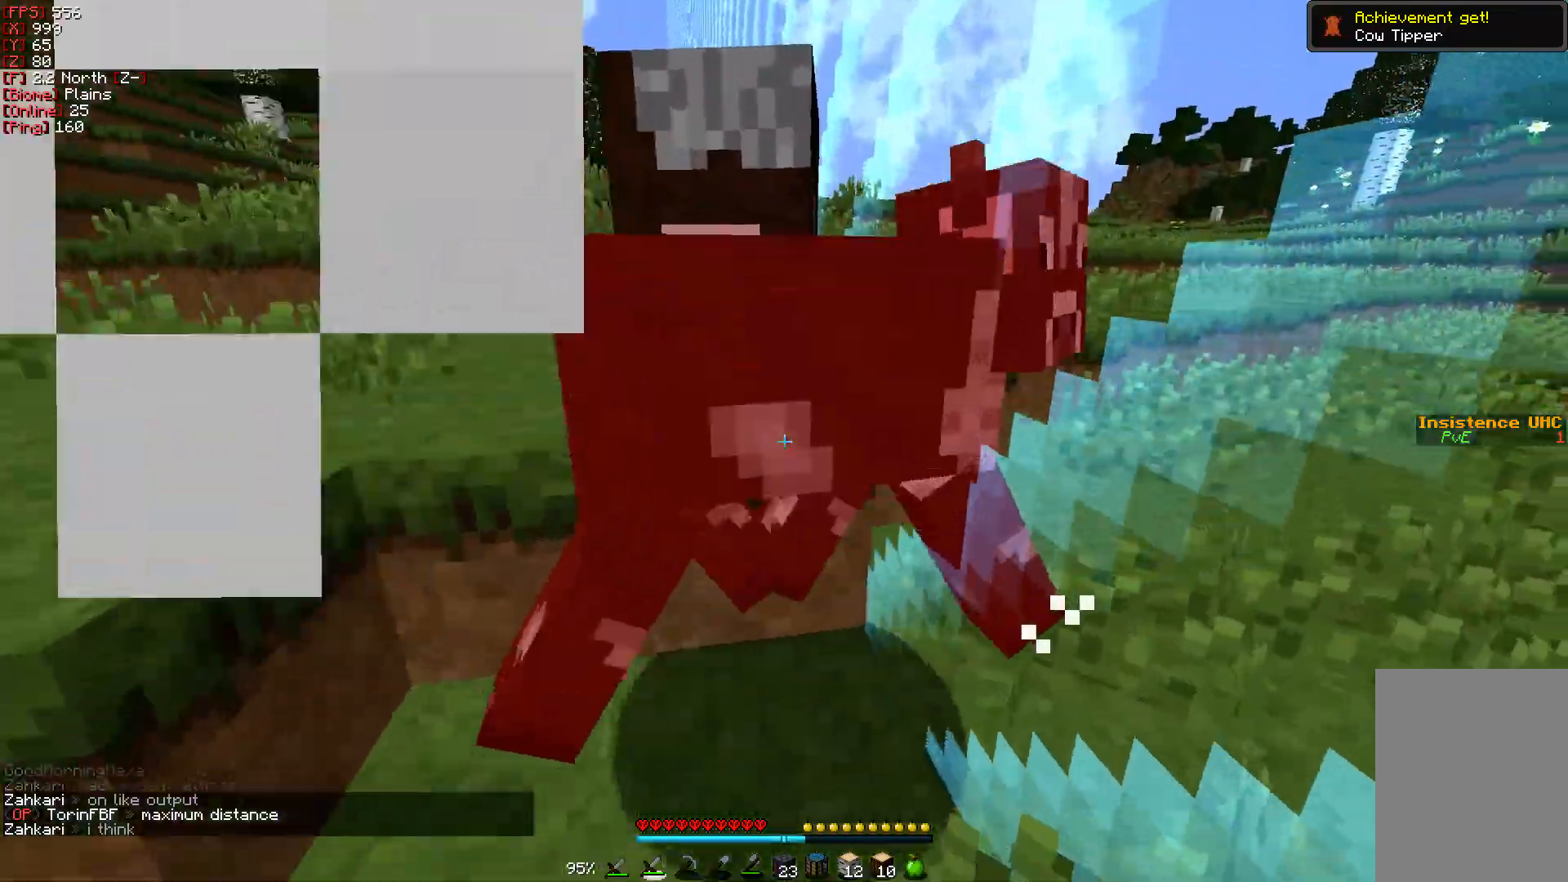
Gameplay with keyboard and mouse; each line is a JSON object with the keys and mouse buttons held at the frame after it. "events" lists presses ("down") and releases ("up") of "a", "d", "s", "w", "mouse_left" and "mouse_right" between this image and that frame as [ms after this image, input, new state], when the widget could be followed in between. "mouse_left", "mouse_right" = the "left", "right" buttons of the "mouse" list. No other keys are recorded. Fast repeated clicks can show as one long hold. Mouse movement is not recorded.
{"keys": [], "mouse": ["right"], "events": [[17, "mouse_left", "down"], [117, "mouse_left", "up"], [117, "mouse_right", "up"], [217, "mouse_left", "down"], [217, "mouse_right", "down"], [317, "mouse_left", "up"], [333, "mouse_right", "up"], [433, "mouse_left", "down"], [433, "mouse_right", "down"], [500, "mouse_left", "up"]]}
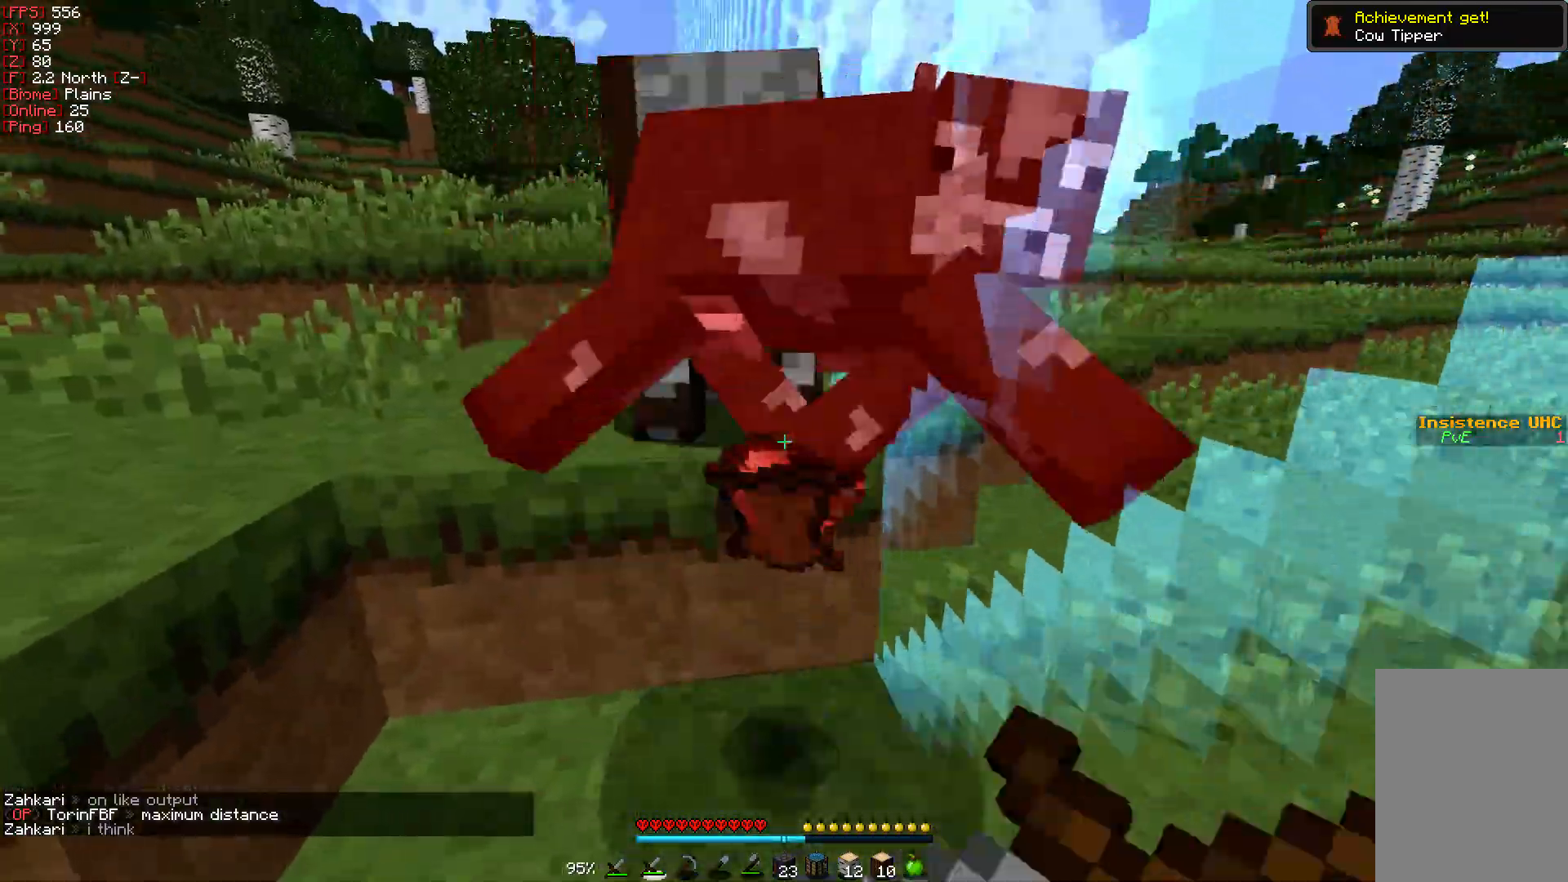
{"keys": ["w"], "mouse": ["left"], "events": [[17, "mouse_right", "up"], [83, "mouse_right", "down"], [100, "mouse_left", "down"], [183, "mouse_left", "up"], [183, "mouse_right", "up"], [283, "w", "down"], [300, "mouse_left", "down"], [317, "mouse_right", "down"], [400, "mouse_left", "up"], [400, "mouse_right", "up"], [500, "mouse_left", "down"]]}
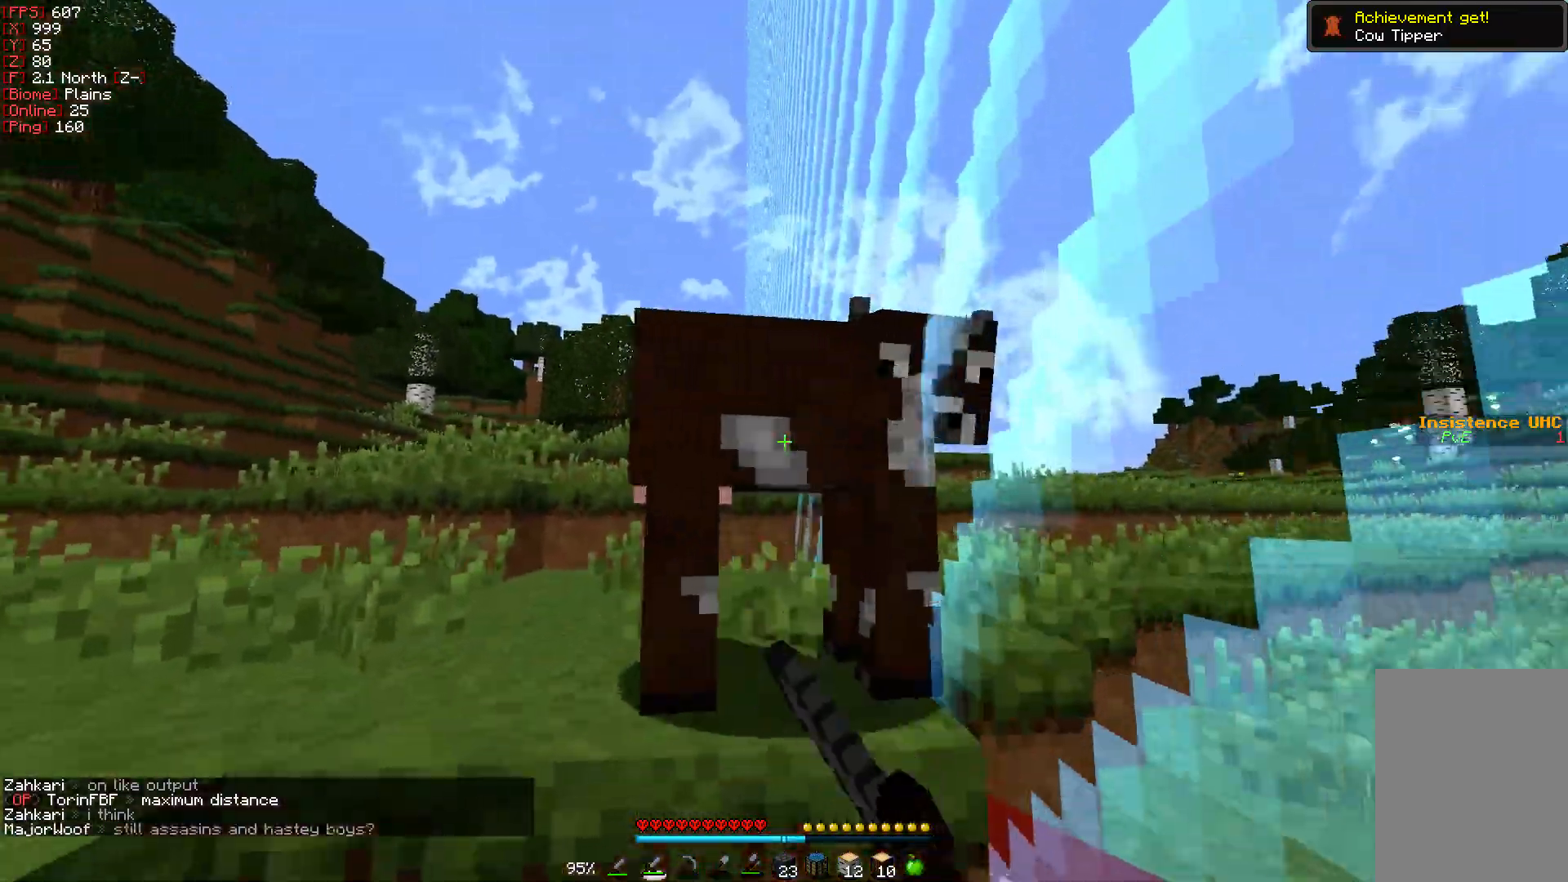
{"keys": ["w"], "mouse": [], "events": [[100, "mouse_left", "up"], [183, "mouse_left", "down"], [300, "mouse_left", "up"], [333, "a", "down"], [383, "mouse_left", "down"], [417, "a", "up"], [483, "mouse_left", "up"]]}
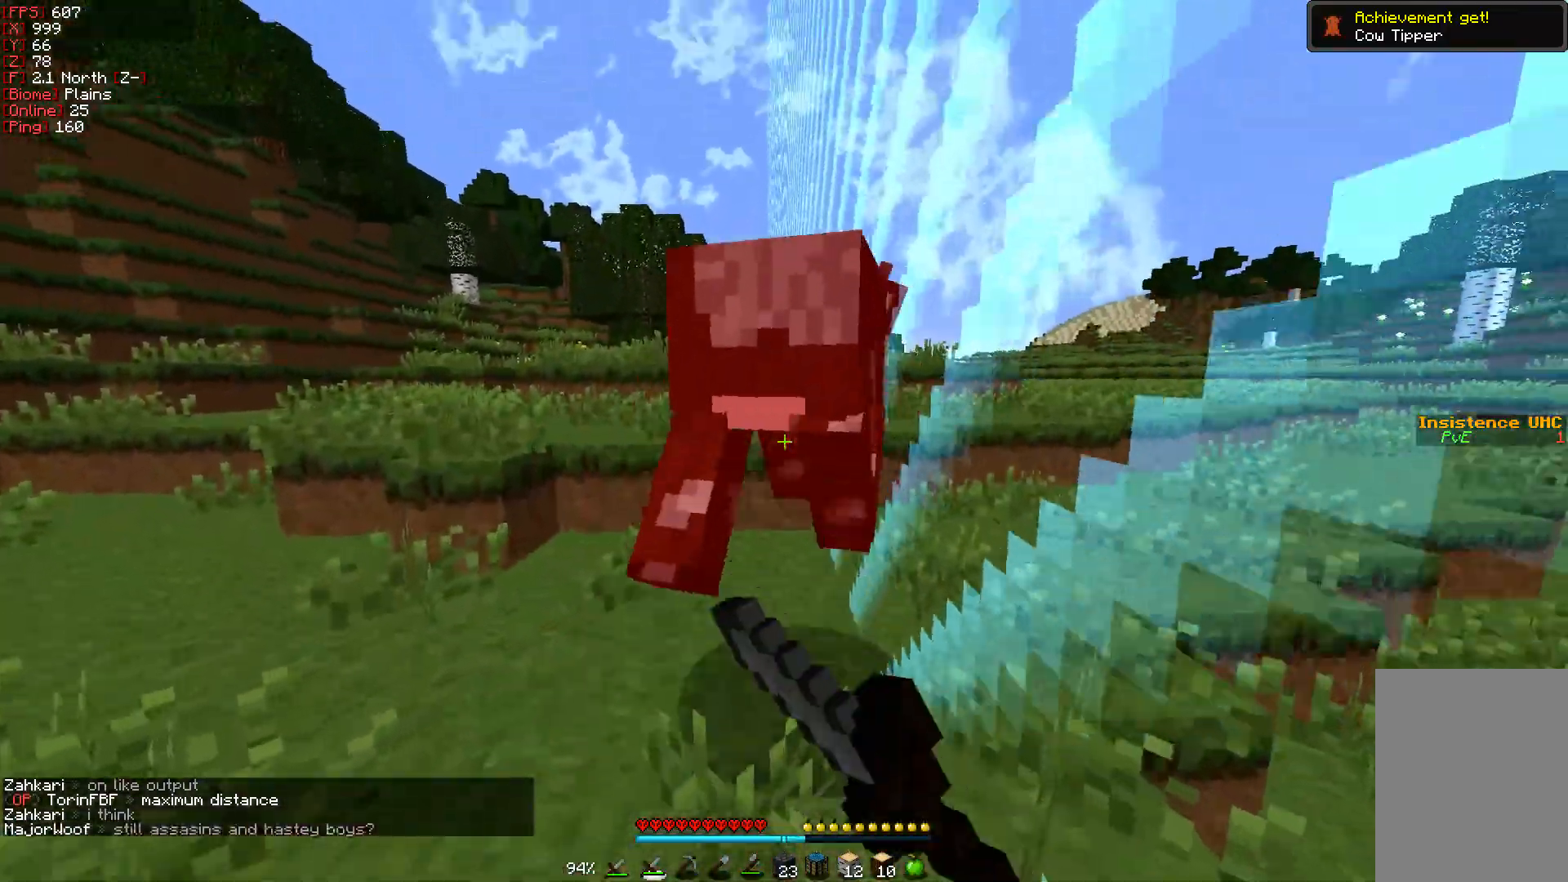
{"keys": ["w"], "mouse": ["left"], "events": [[67, "mouse_left", "down"], [183, "a", "down"], [183, "mouse_left", "up"], [267, "mouse_left", "down"], [367, "a", "up"], [383, "mouse_left", "up"], [467, "mouse_left", "down"]]}
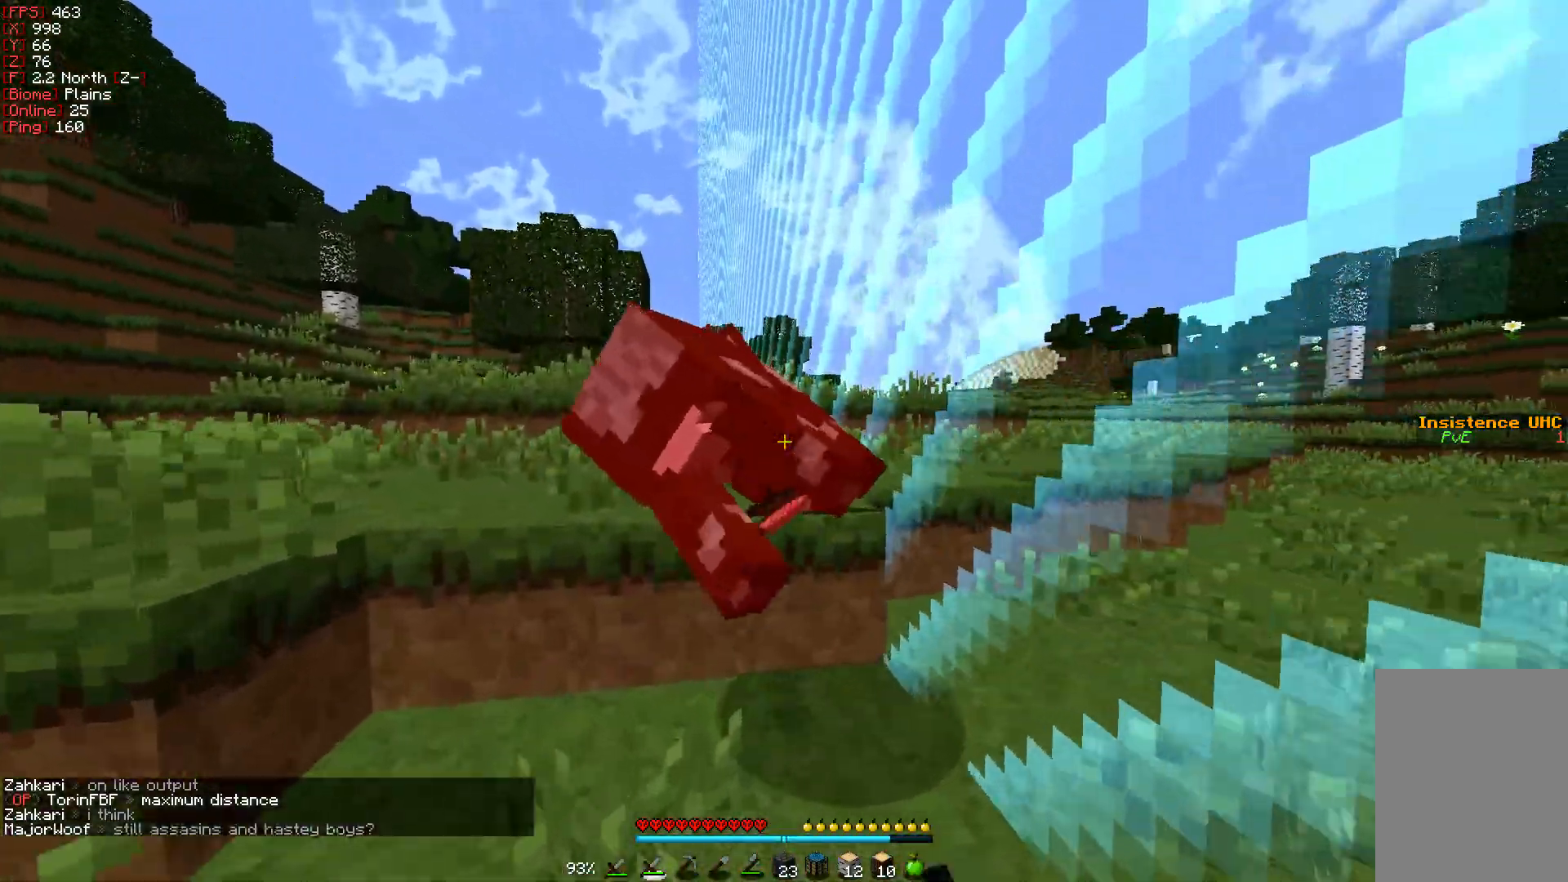
{"keys": ["a", "w"], "mouse": [], "events": [[50, "mouse_left", "up"], [217, "d", "down"], [450, "d", "up"], [483, "a", "down"]]}
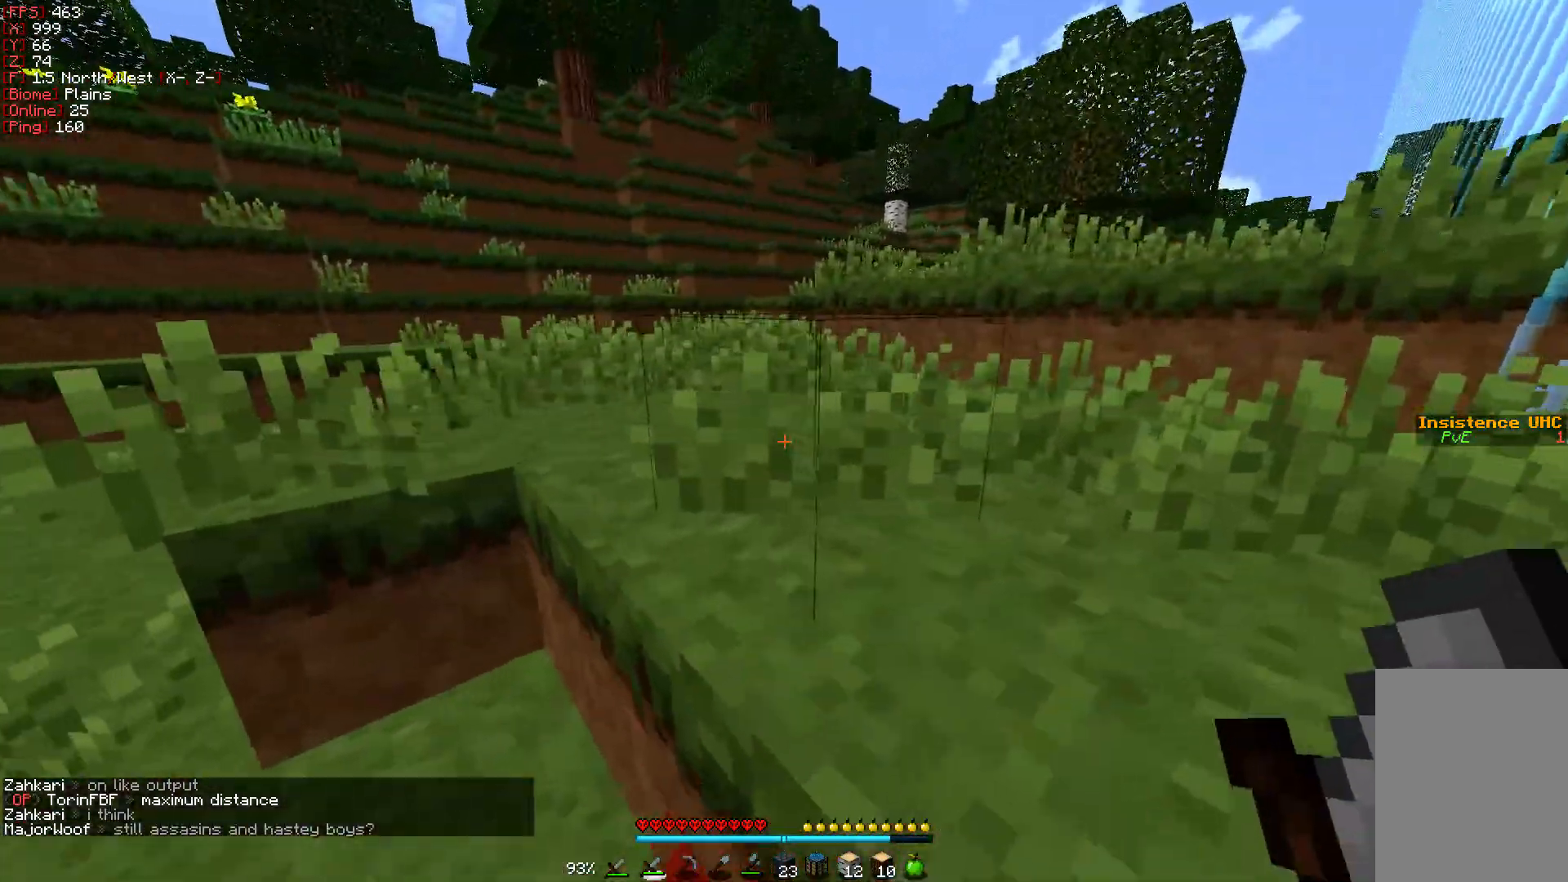
{"keys": ["w"], "mouse": [], "events": [[333, "a", "up"]]}
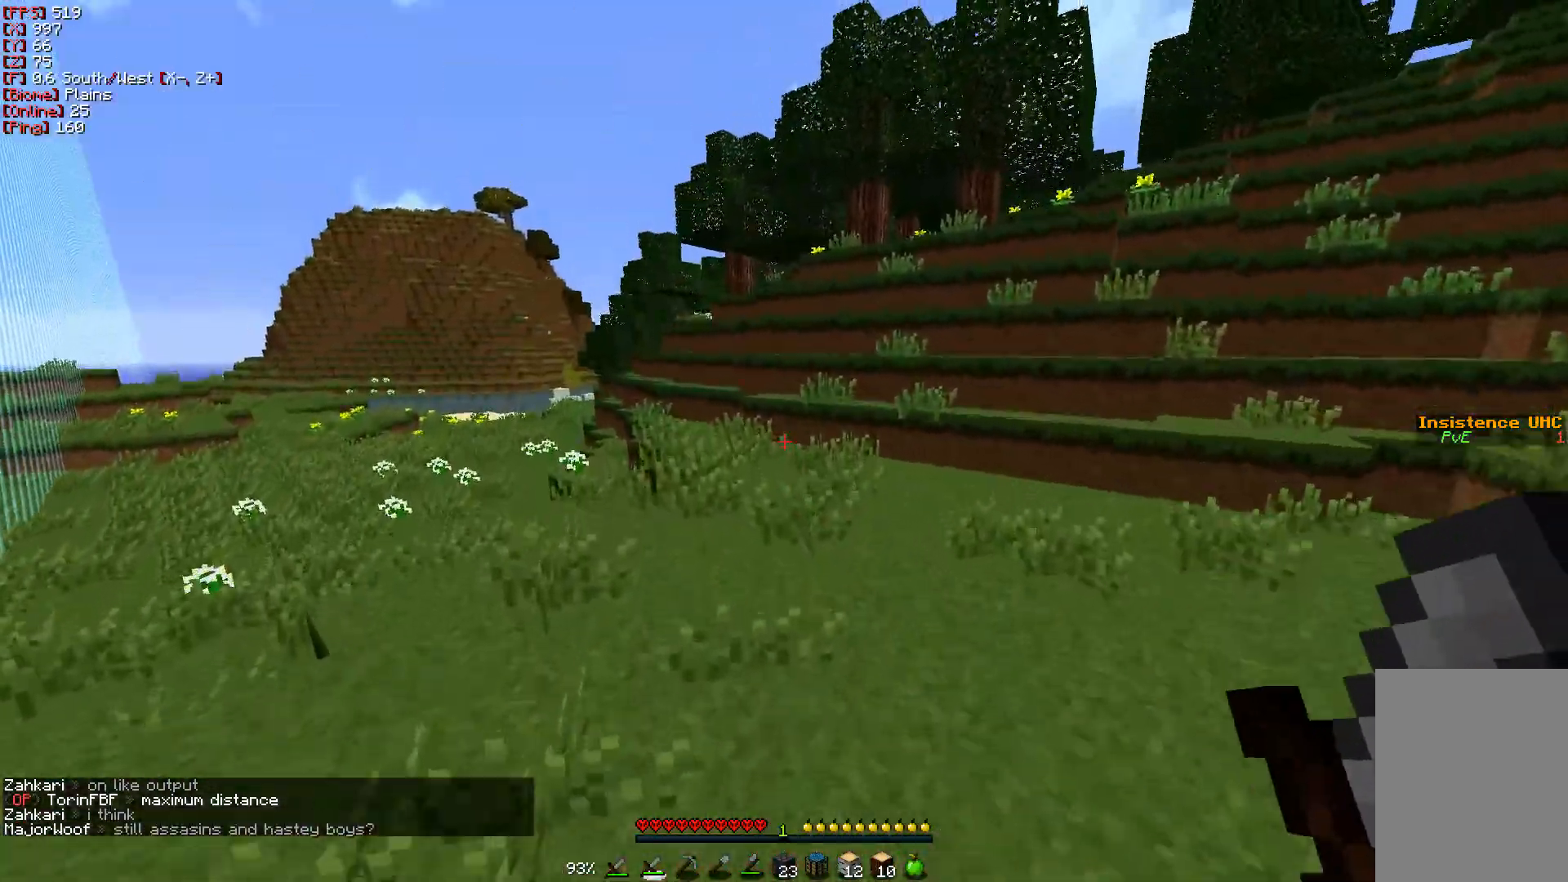
{"keys": ["w"], "mouse": [], "events": []}
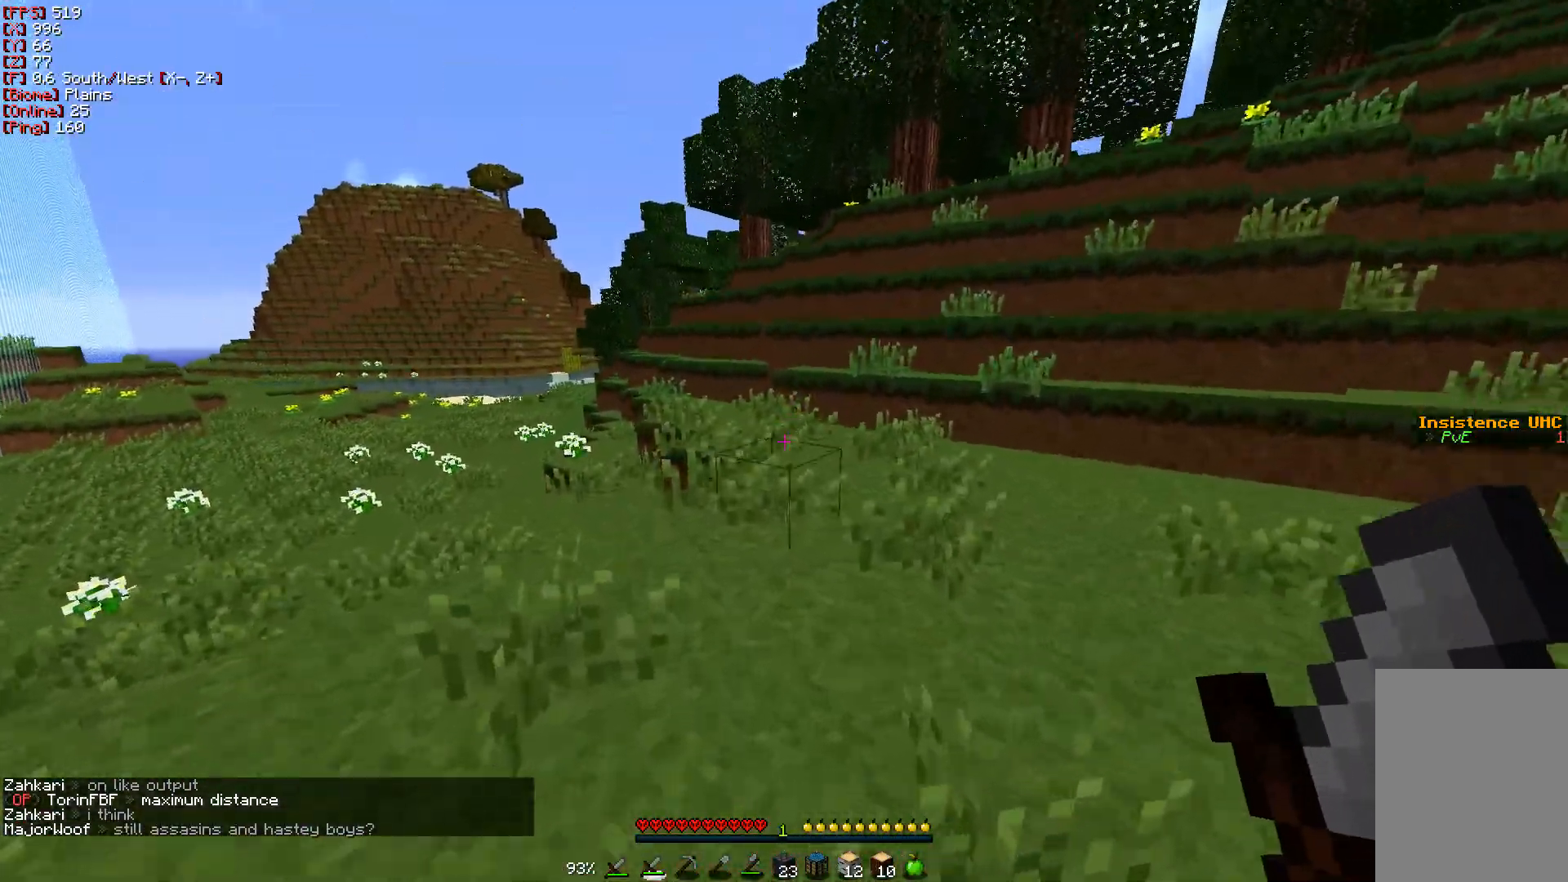
{"keys": ["w"], "mouse": [], "events": []}
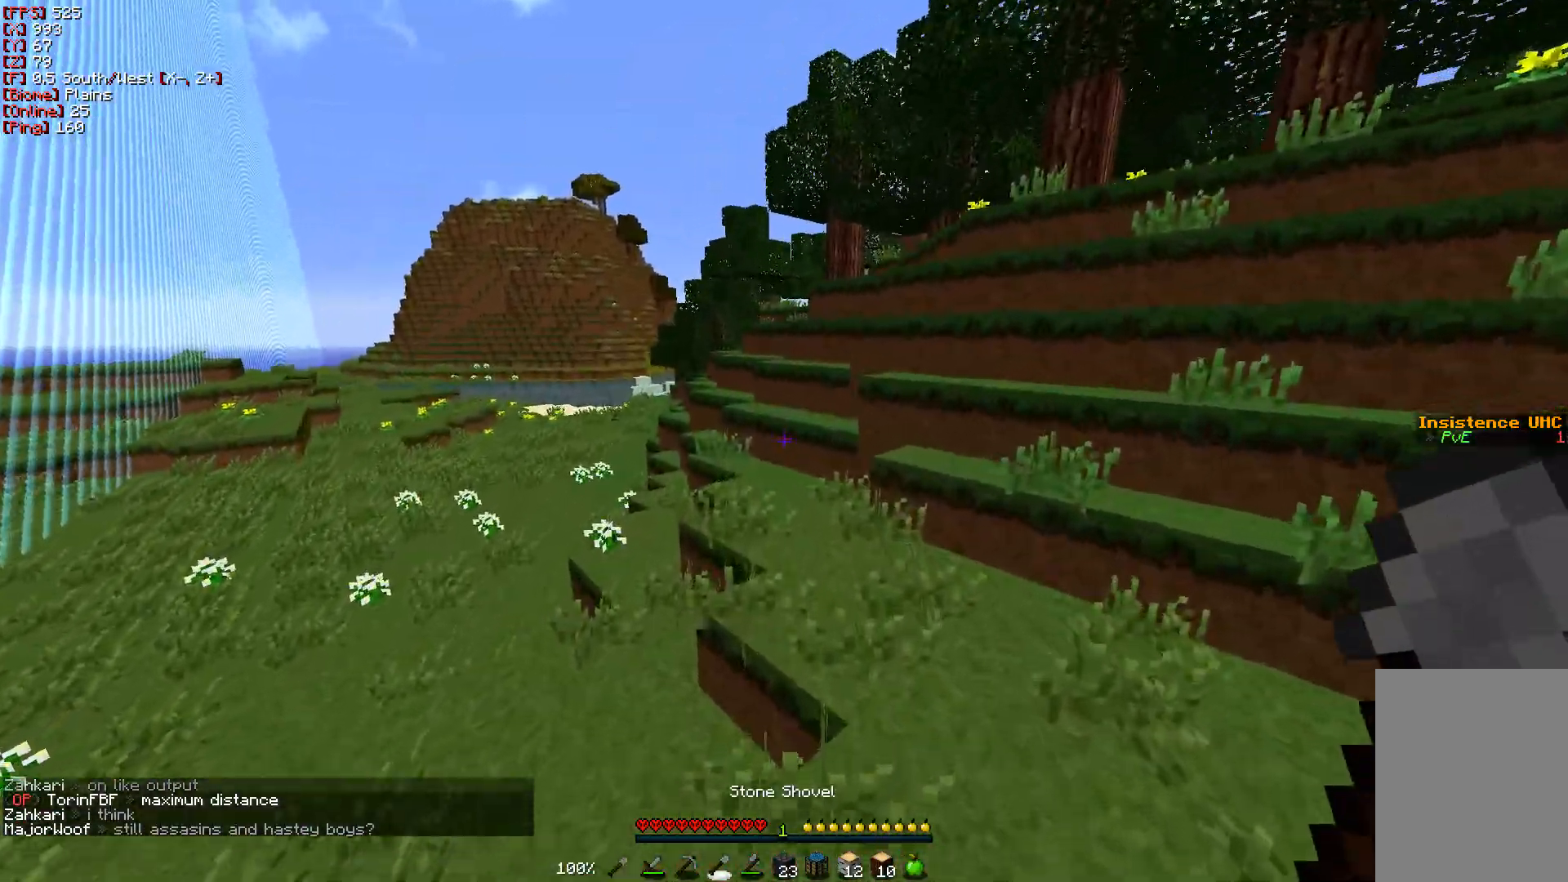
{"keys": ["w"], "mouse": [], "events": []}
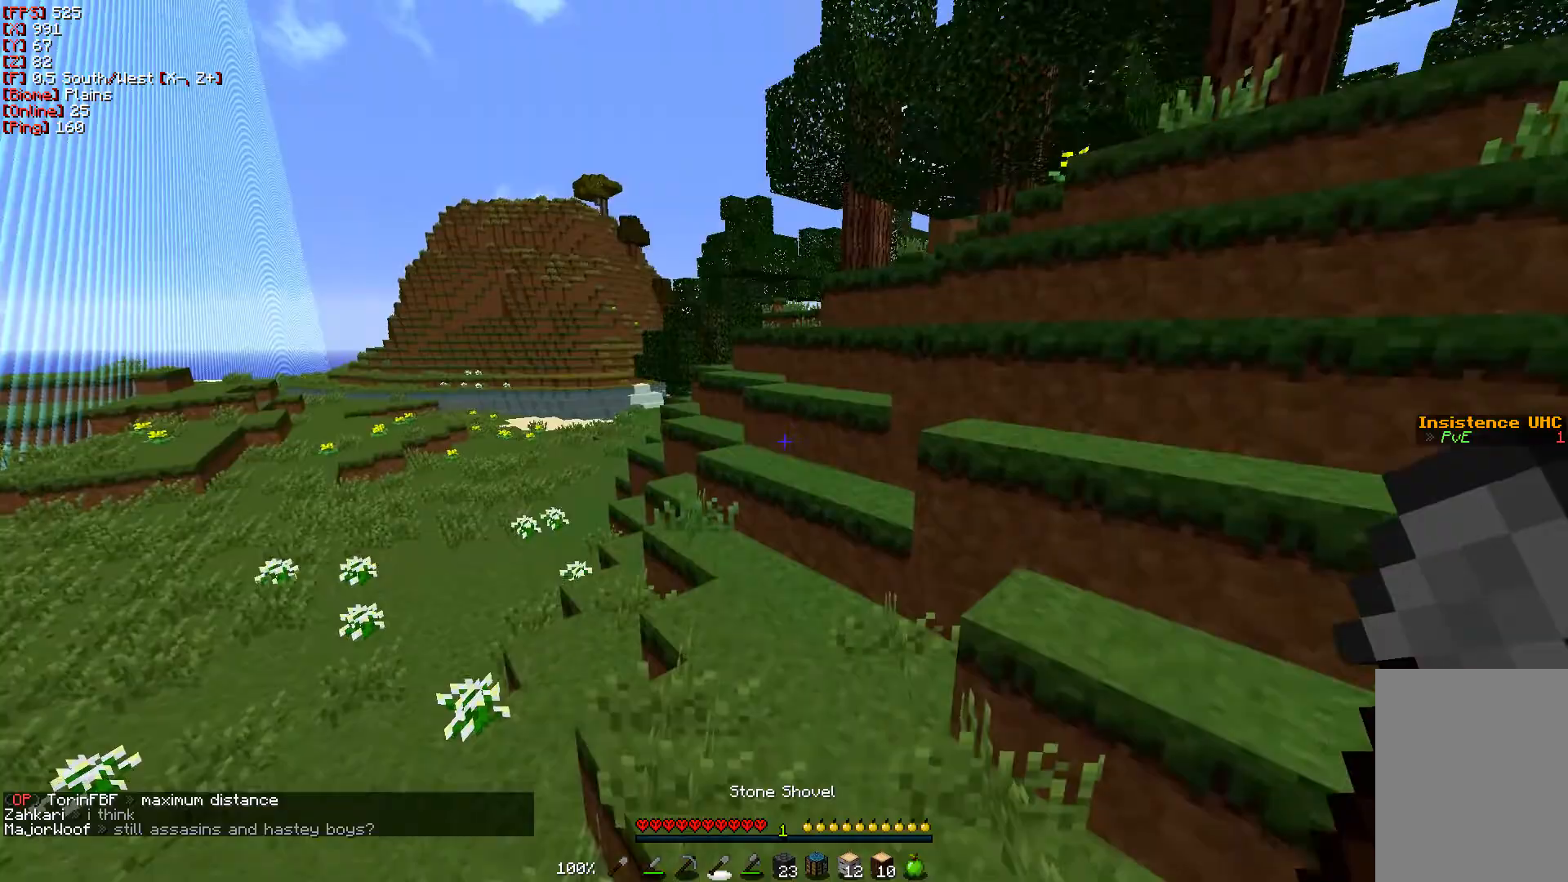
{"keys": ["w"], "mouse": [], "events": []}
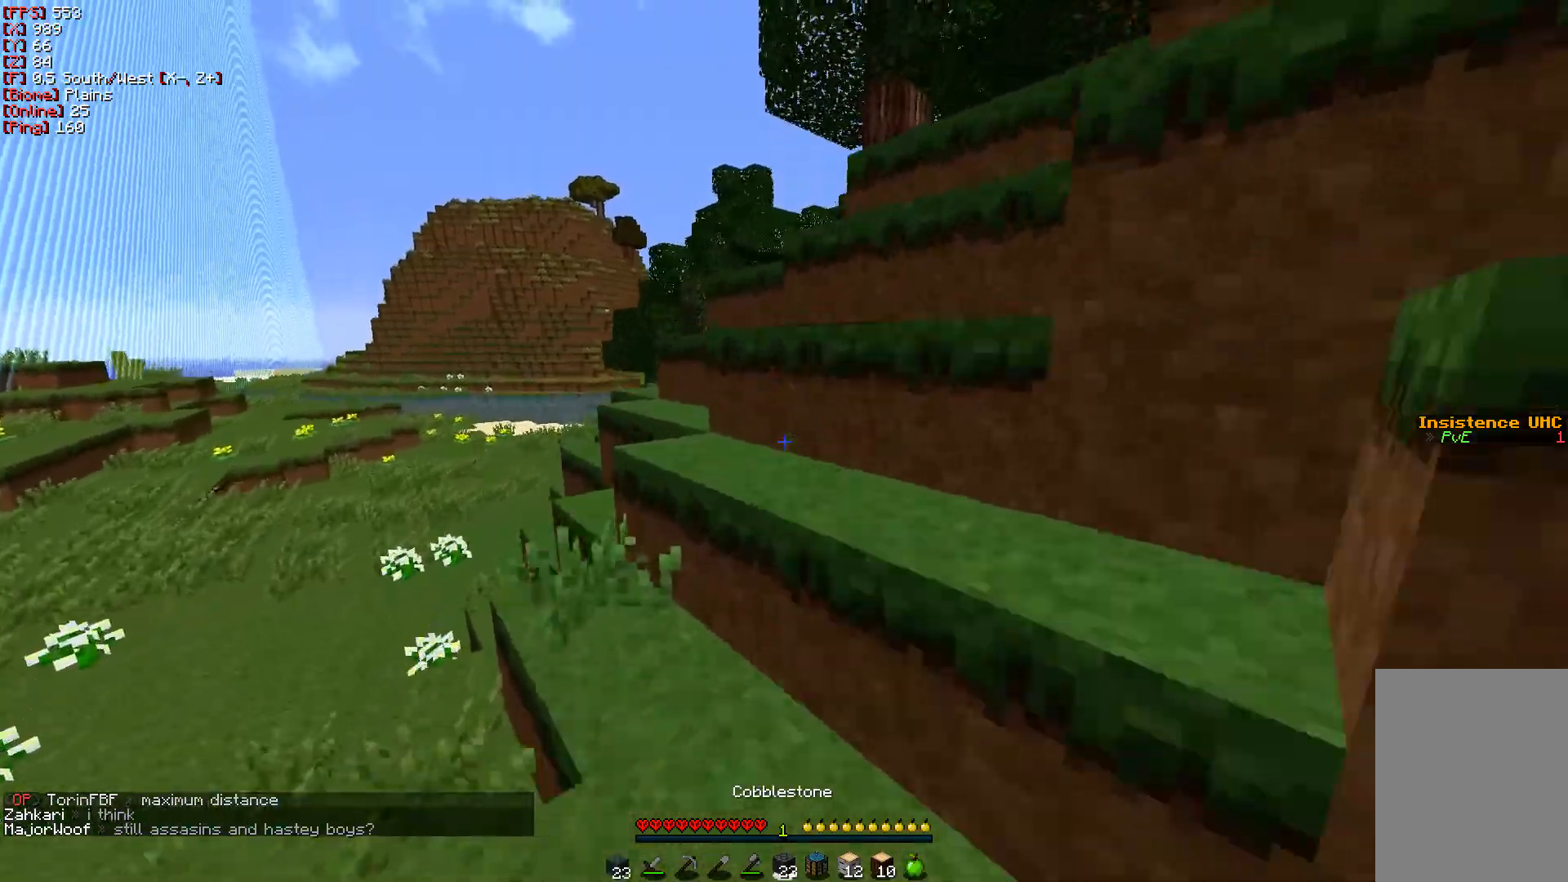
{"keys": ["w"], "mouse": [], "events": []}
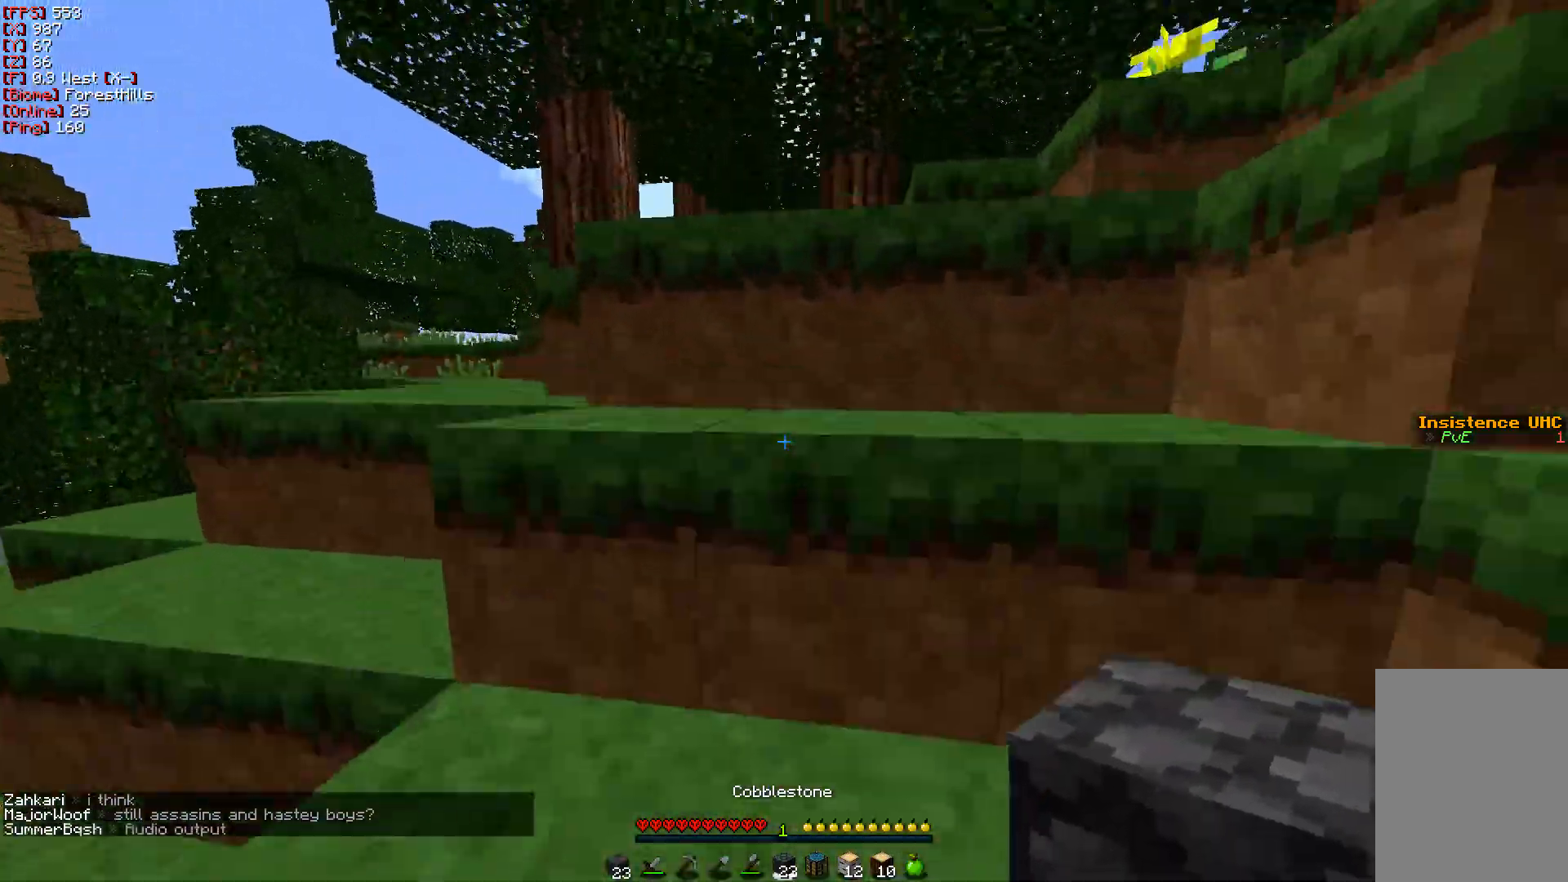
{"keys": ["w"], "mouse": [], "events": []}
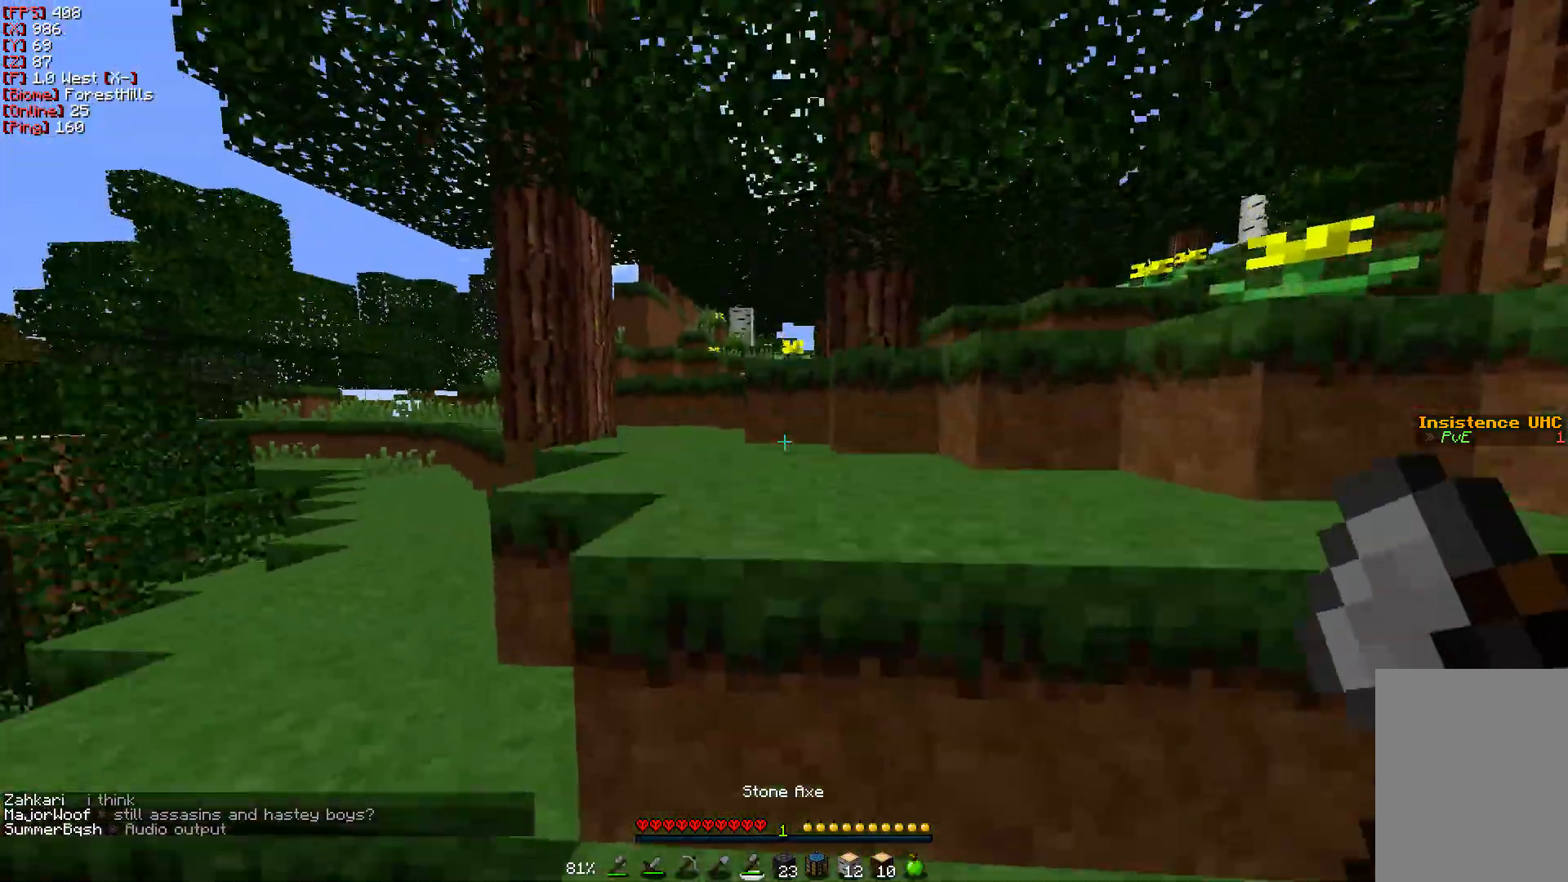
{"keys": ["w"], "mouse": [], "events": []}
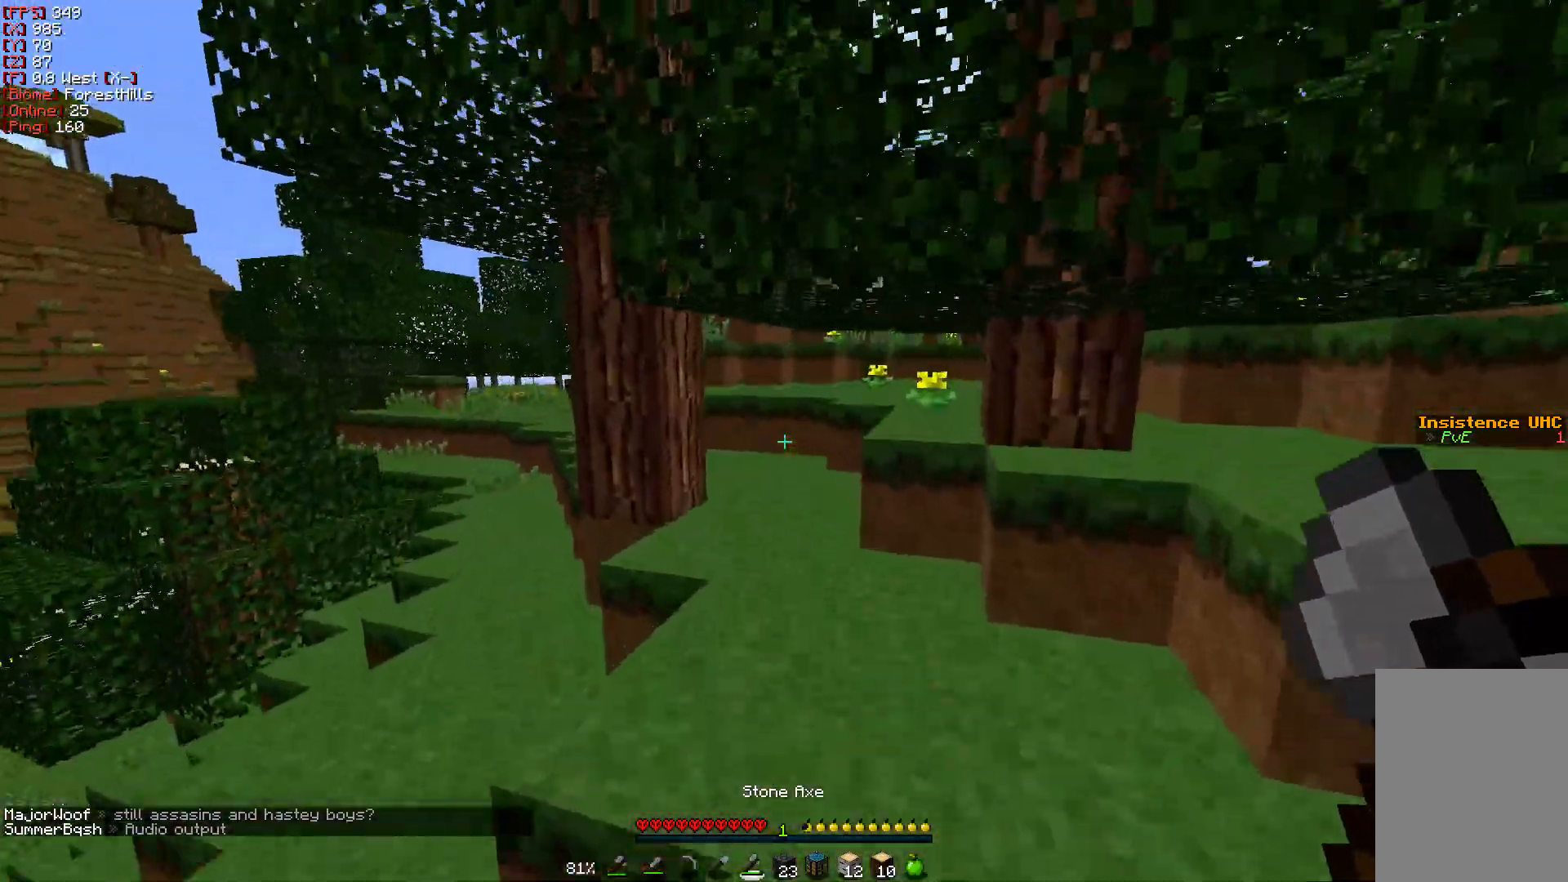
{"keys": ["w"], "mouse": ["left"], "events": [[100, "d", "down"], [333, "d", "up"], [433, "mouse_left", "down"]]}
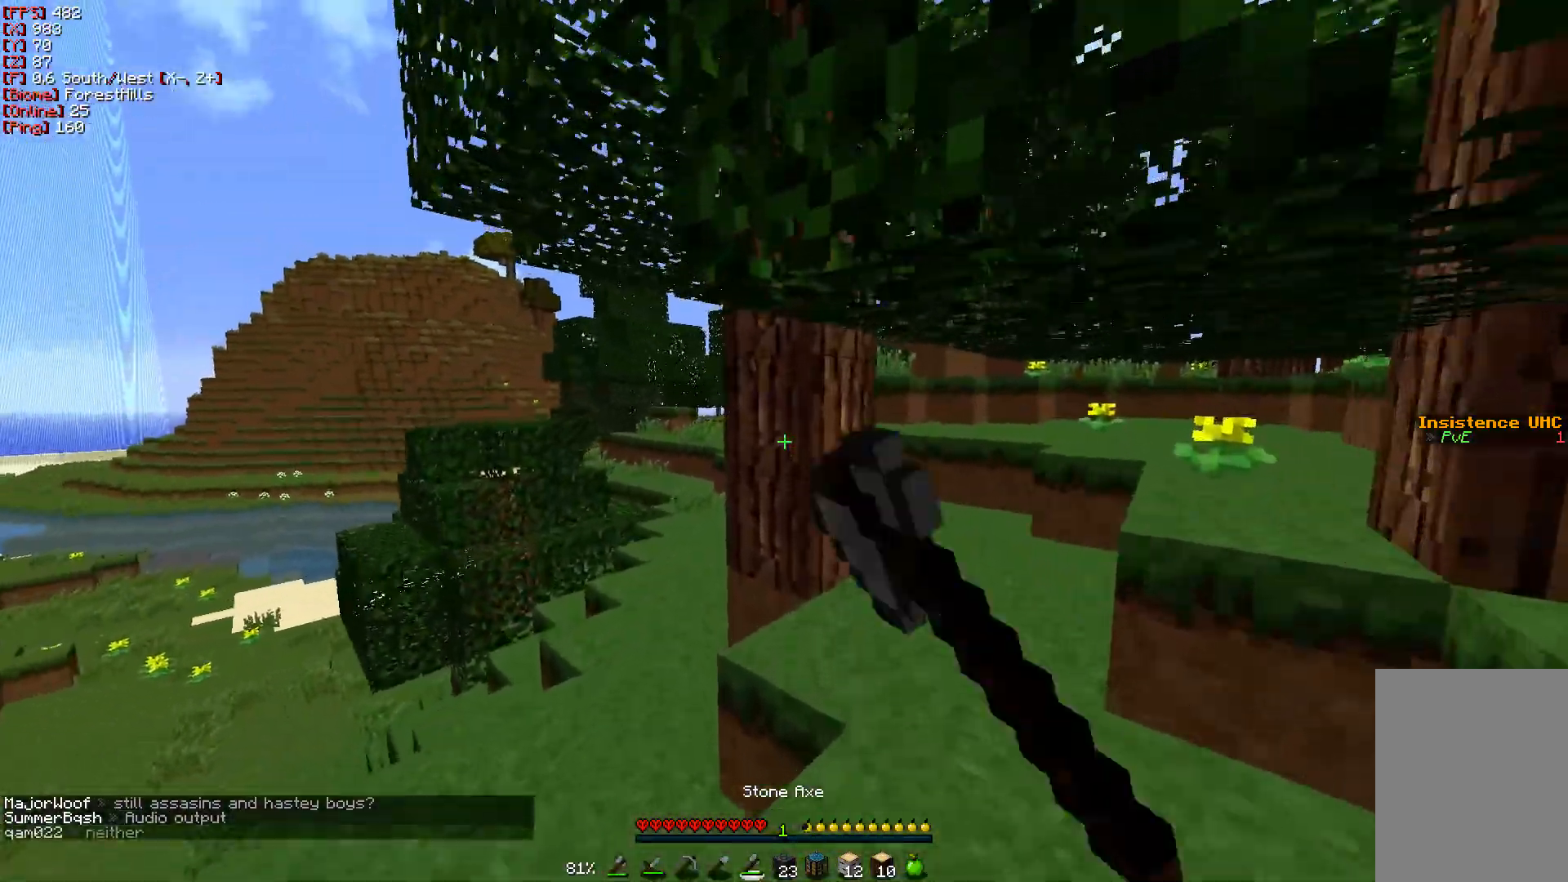
{"keys": ["w"], "mouse": ["left"], "events": []}
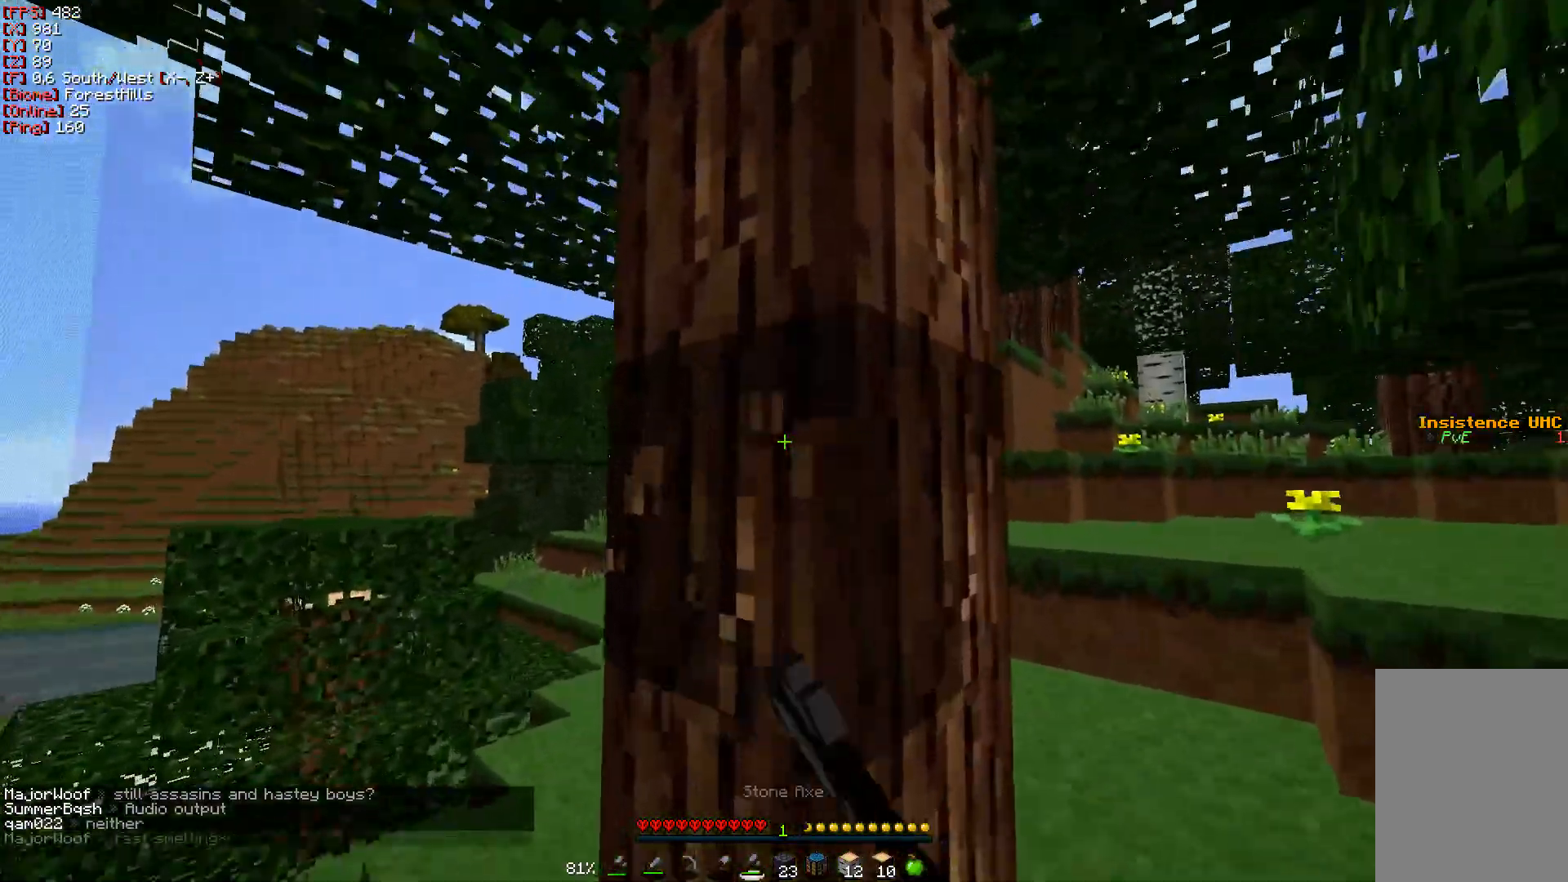
{"keys": ["a", "w"], "mouse": ["left"], "events": [[100, "a", "down"]]}
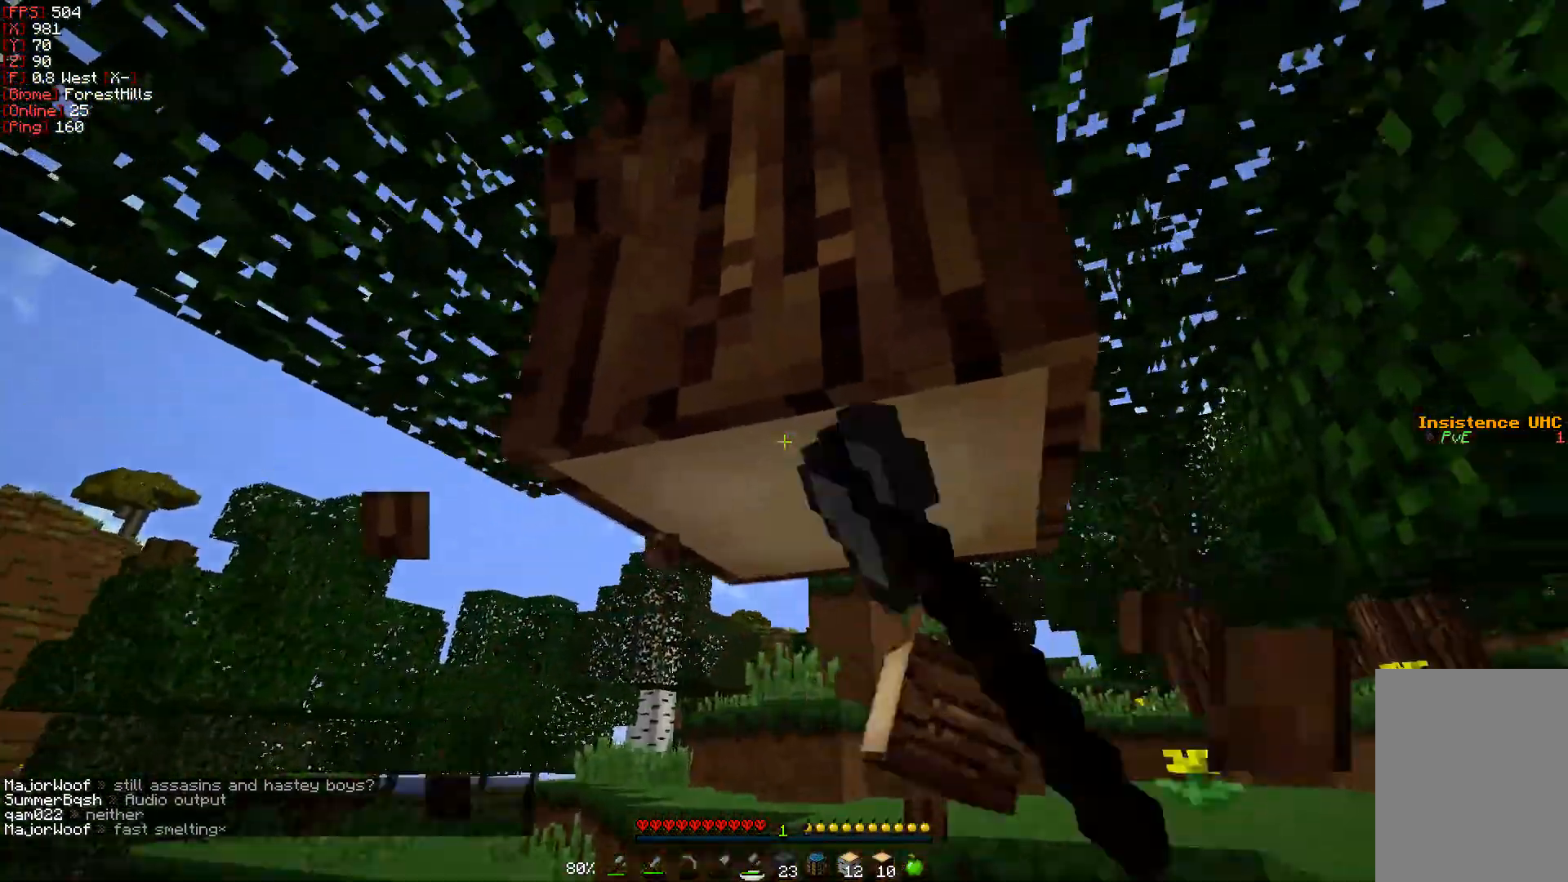
{"keys": [], "mouse": ["left"], "events": [[17, "a", "up"], [333, "w", "up"]]}
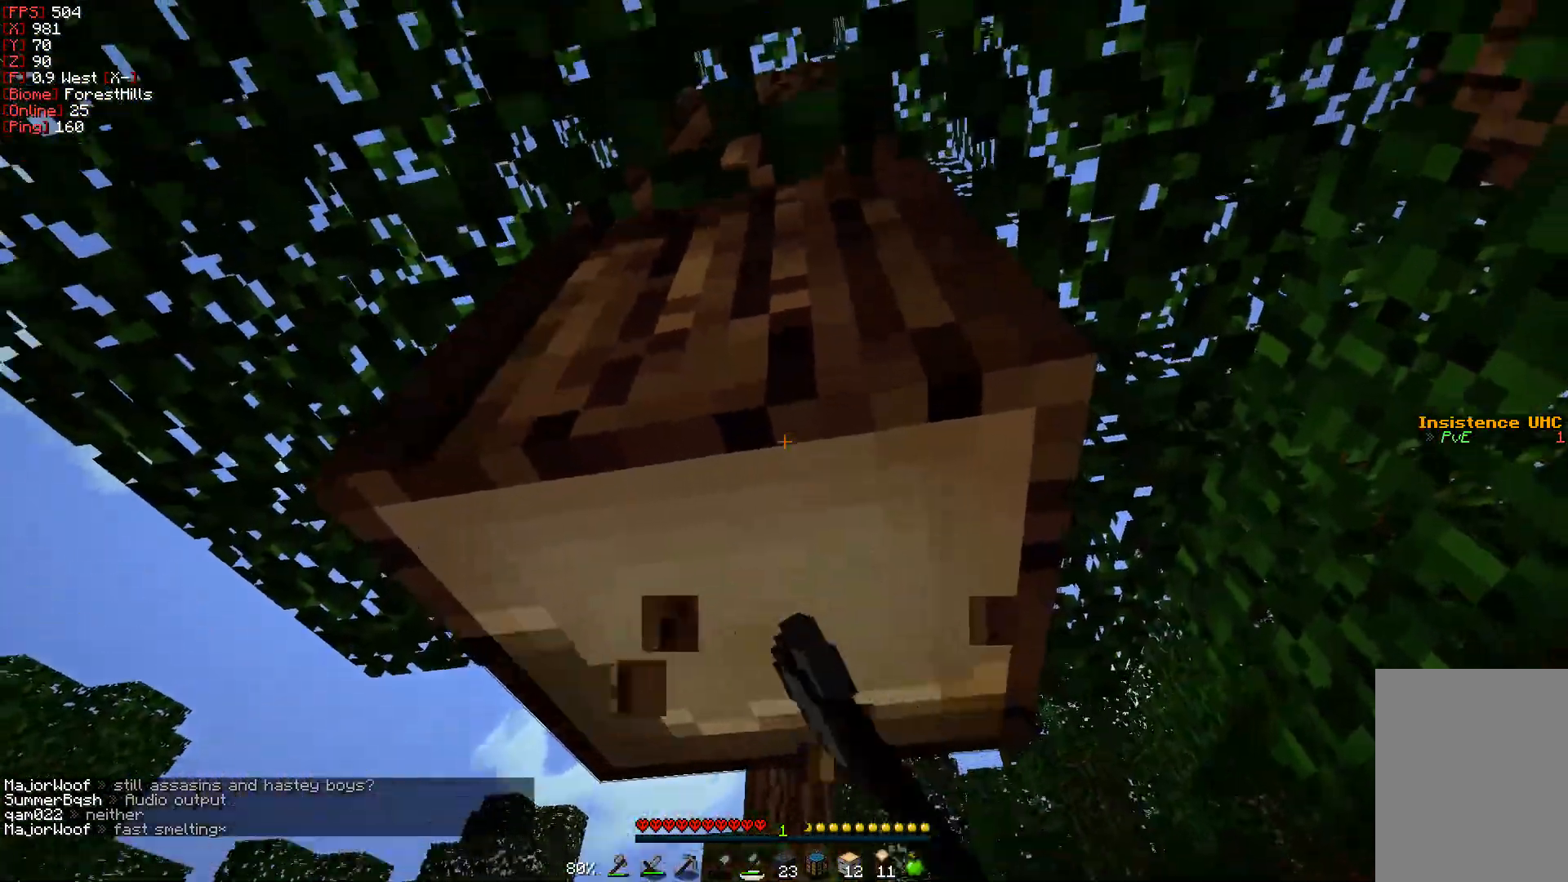
{"keys": ["w"], "mouse": ["left"], "events": [[450, "w", "down"]]}
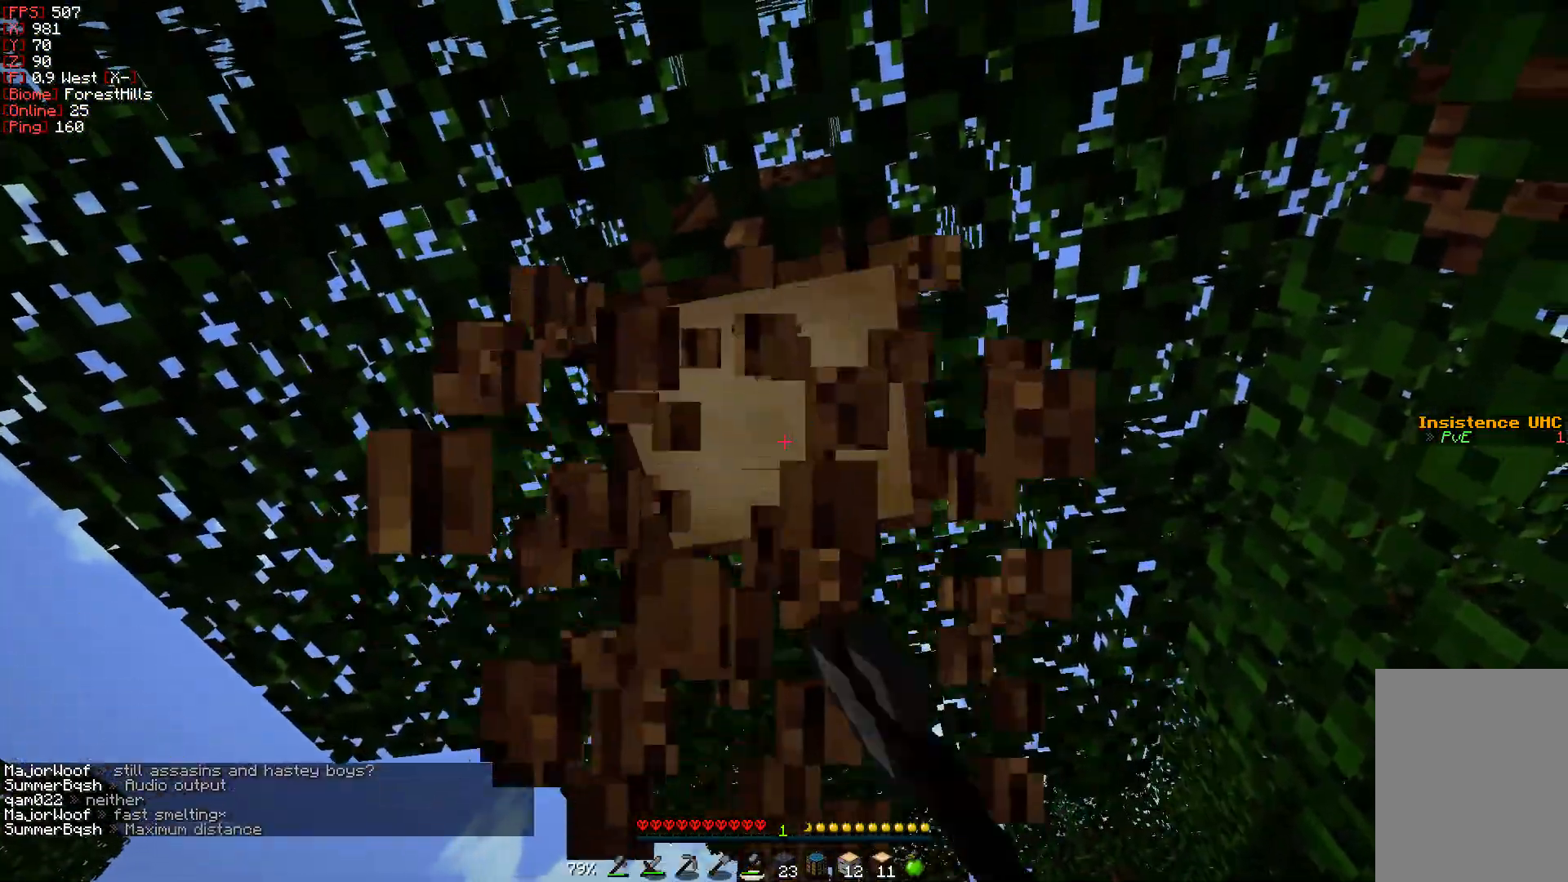
{"keys": ["w"], "mouse": ["left"], "events": []}
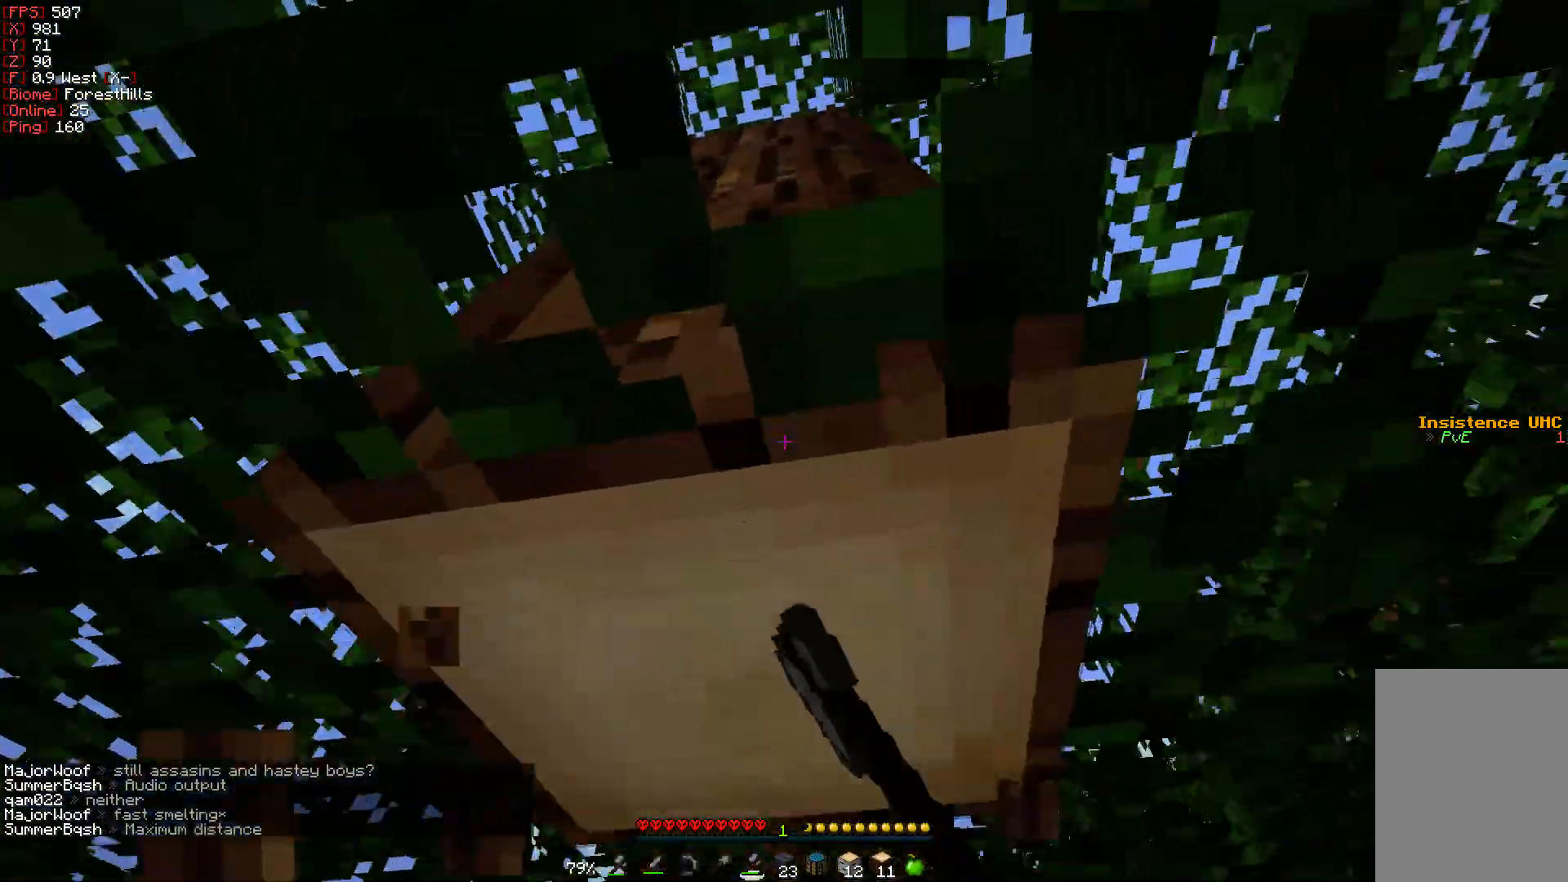
{"keys": [], "mouse": ["left"], "events": [[333, "w", "up"]]}
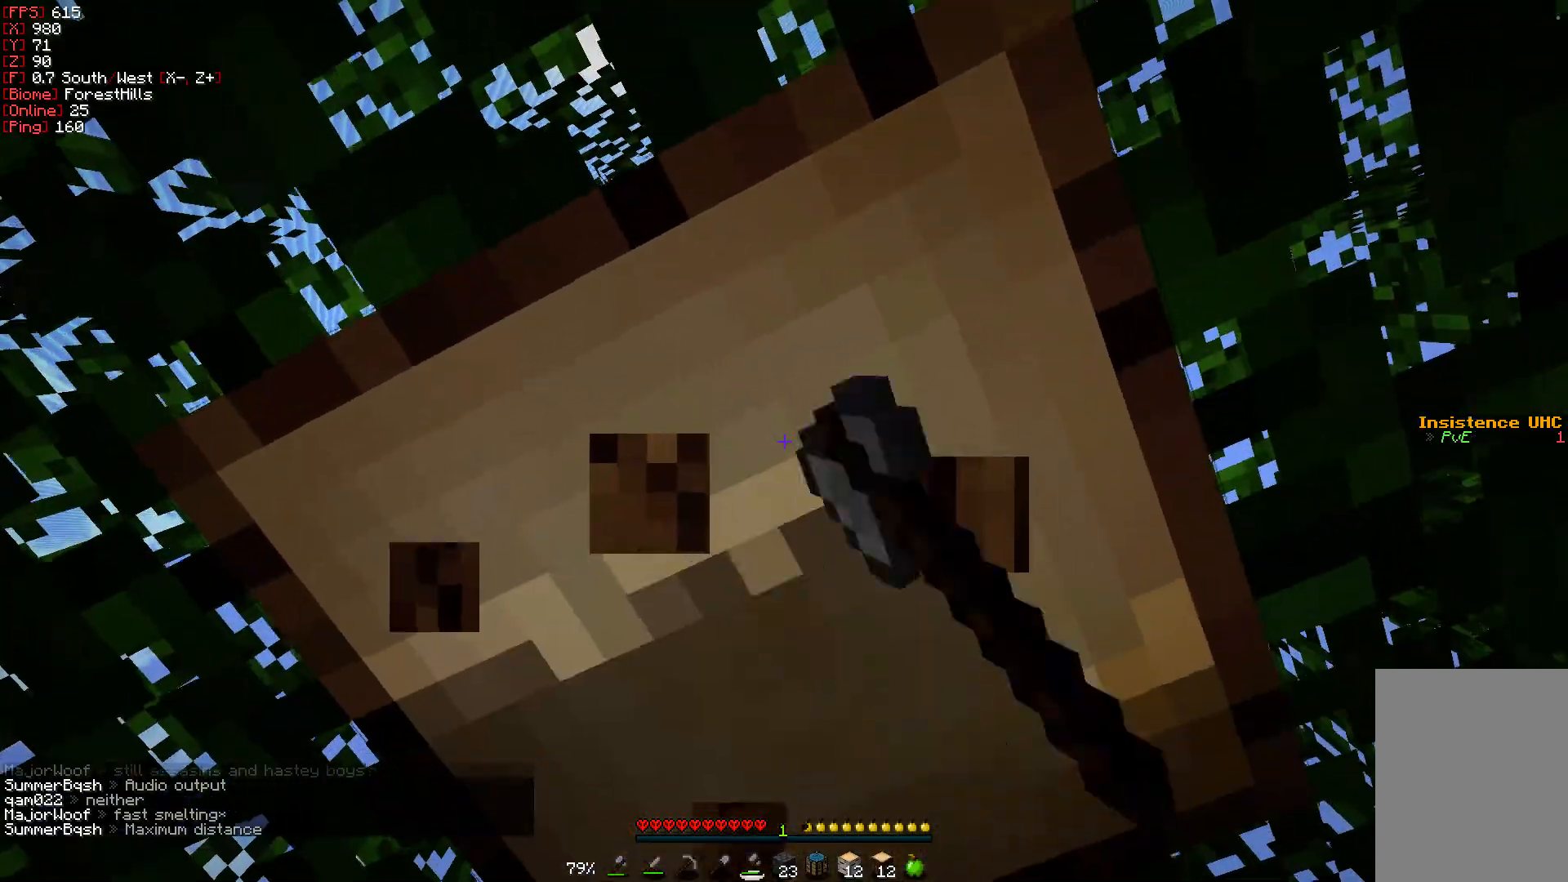
{"keys": ["w"], "mouse": ["left"], "events": [[500, "w", "down"]]}
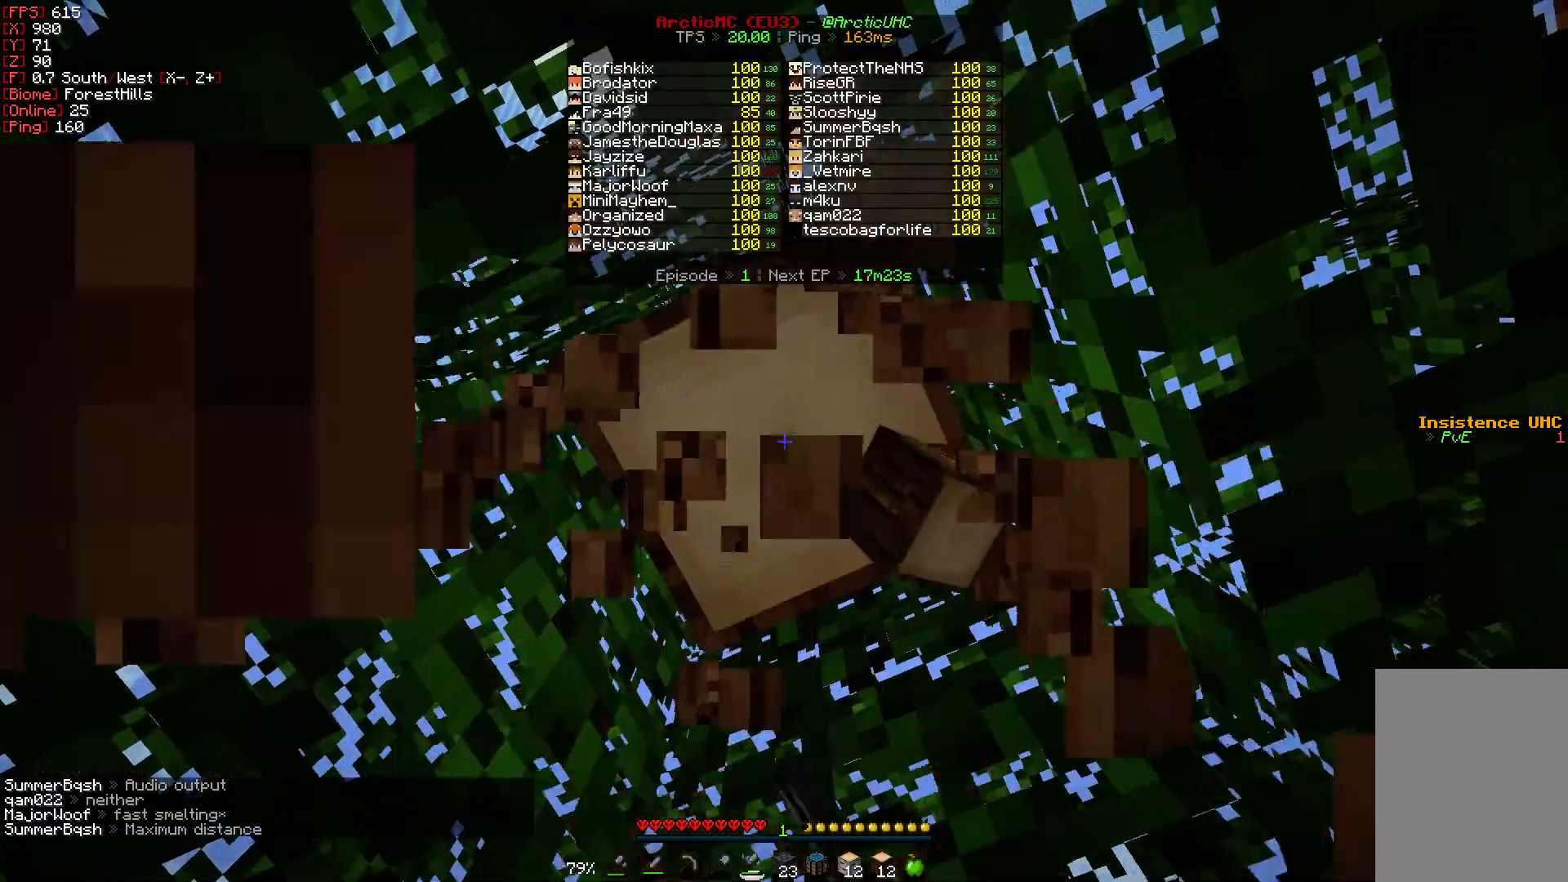
{"keys": [], "mouse": ["left"], "events": [[267, "w", "up"]]}
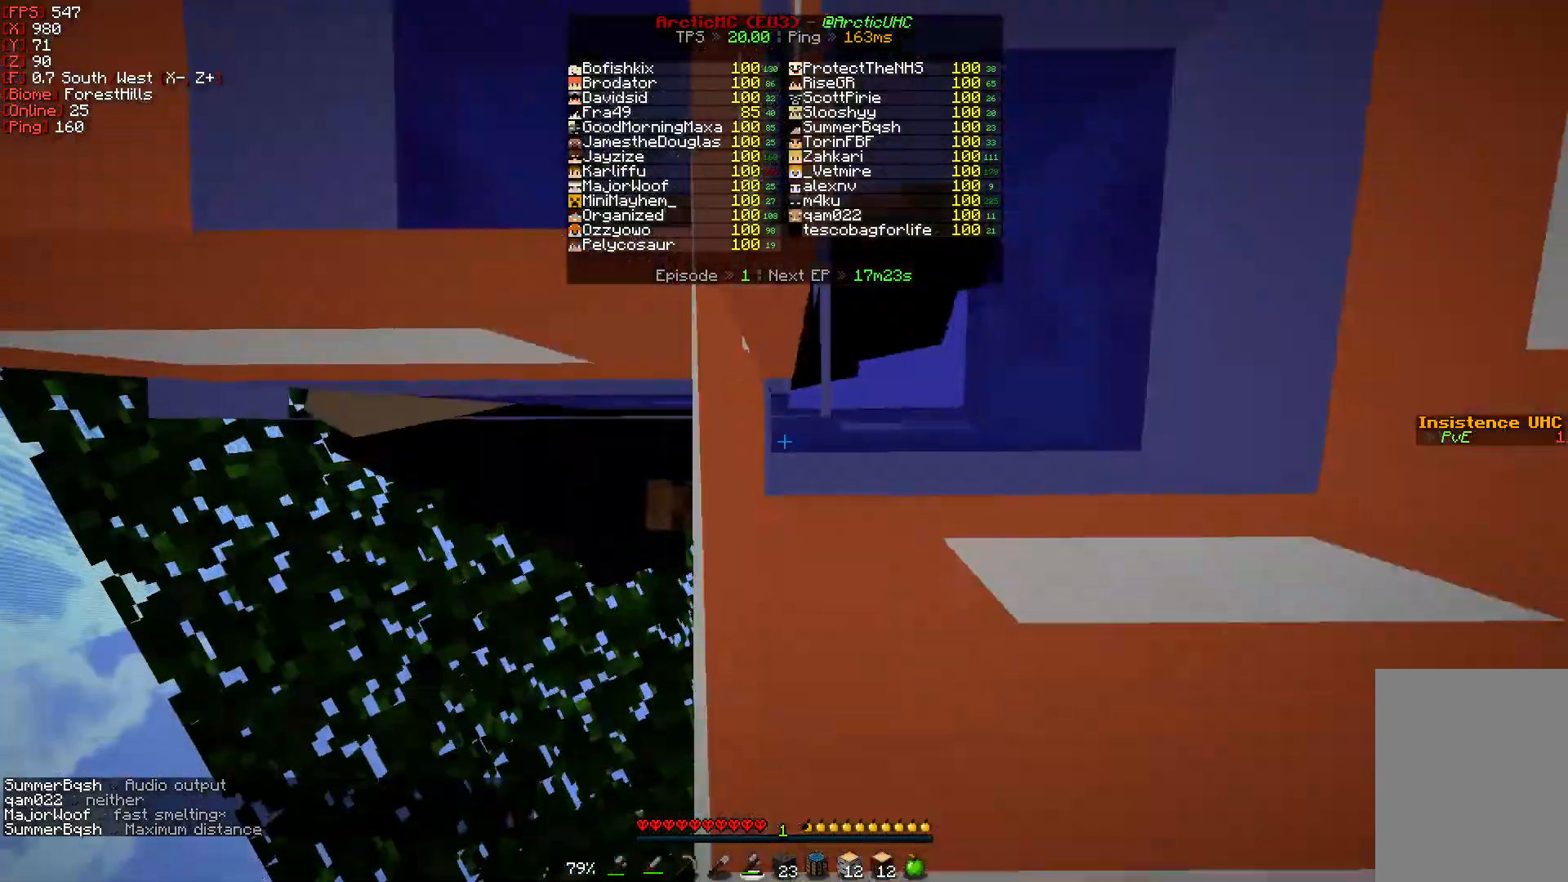
{"keys": [], "mouse": ["left"], "events": []}
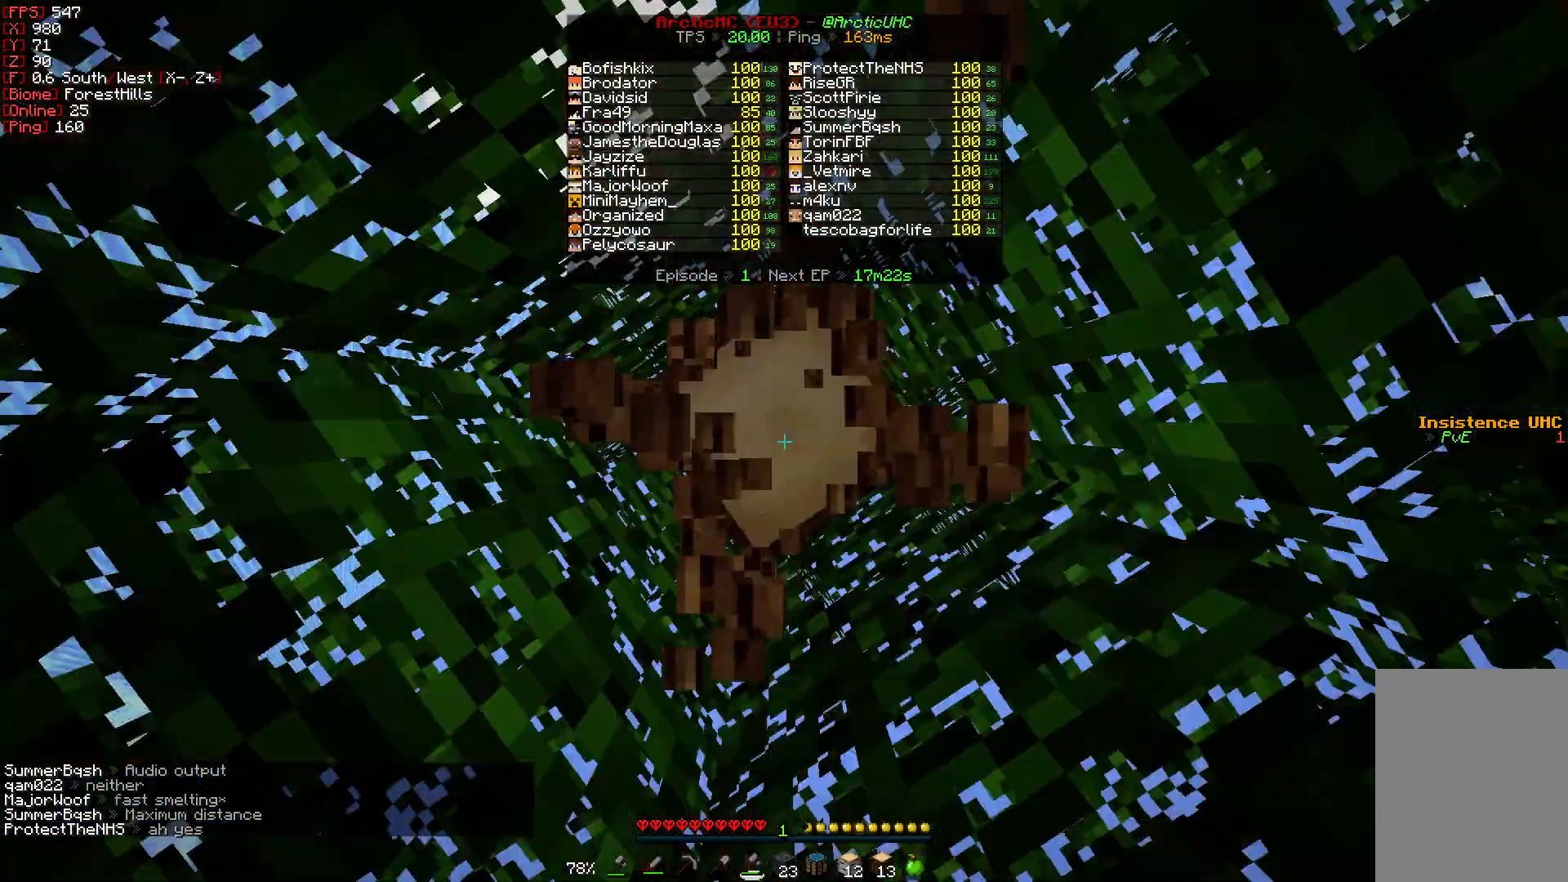
{"keys": [], "mouse": ["left"], "events": []}
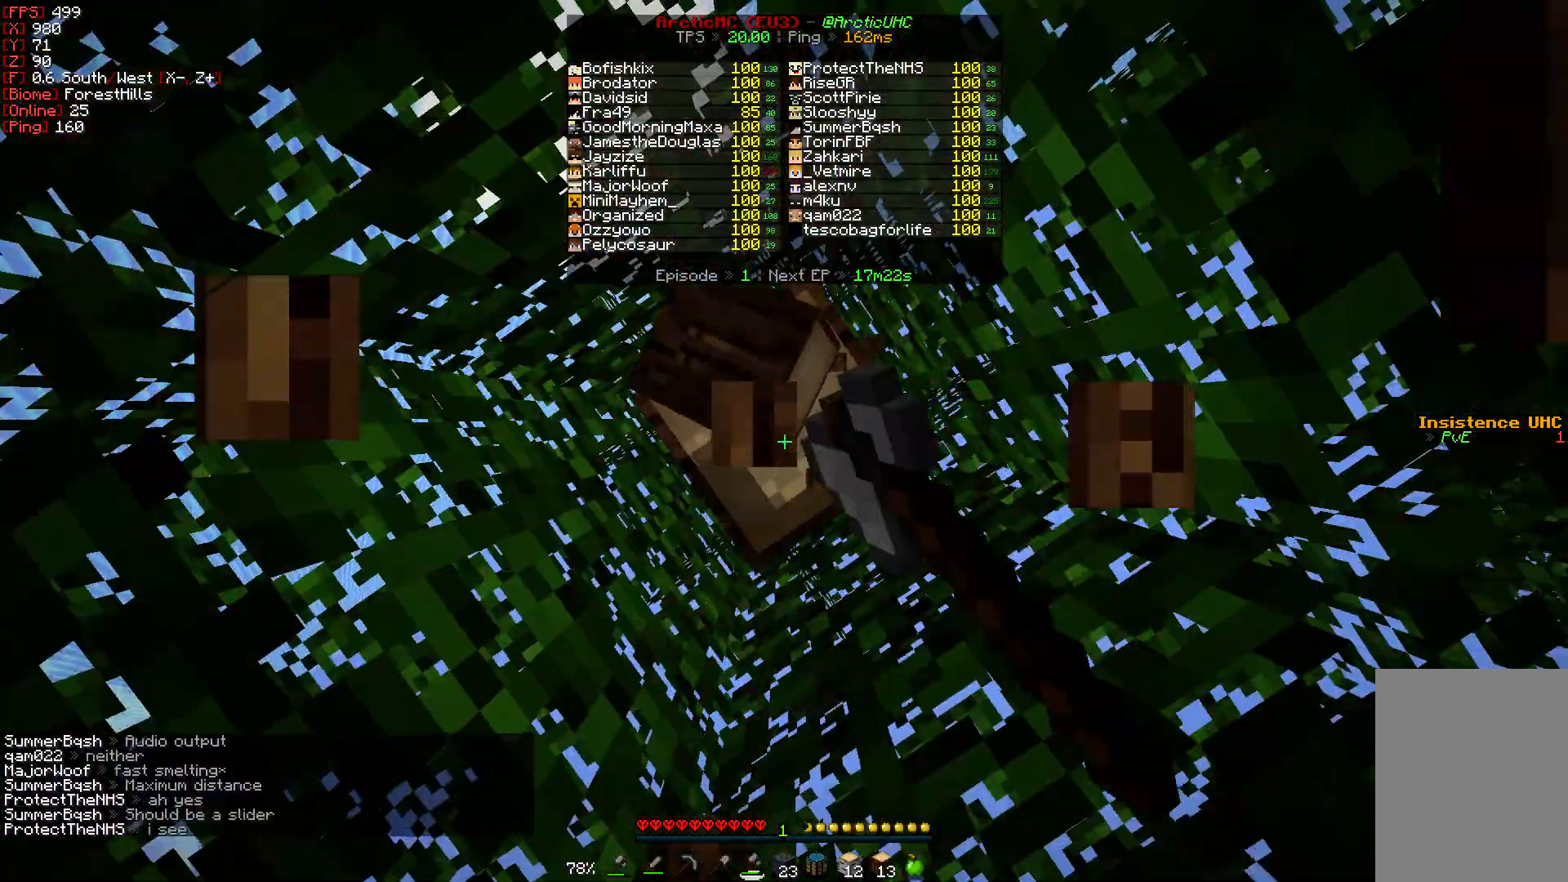
{"keys": [], "mouse": ["left"], "events": []}
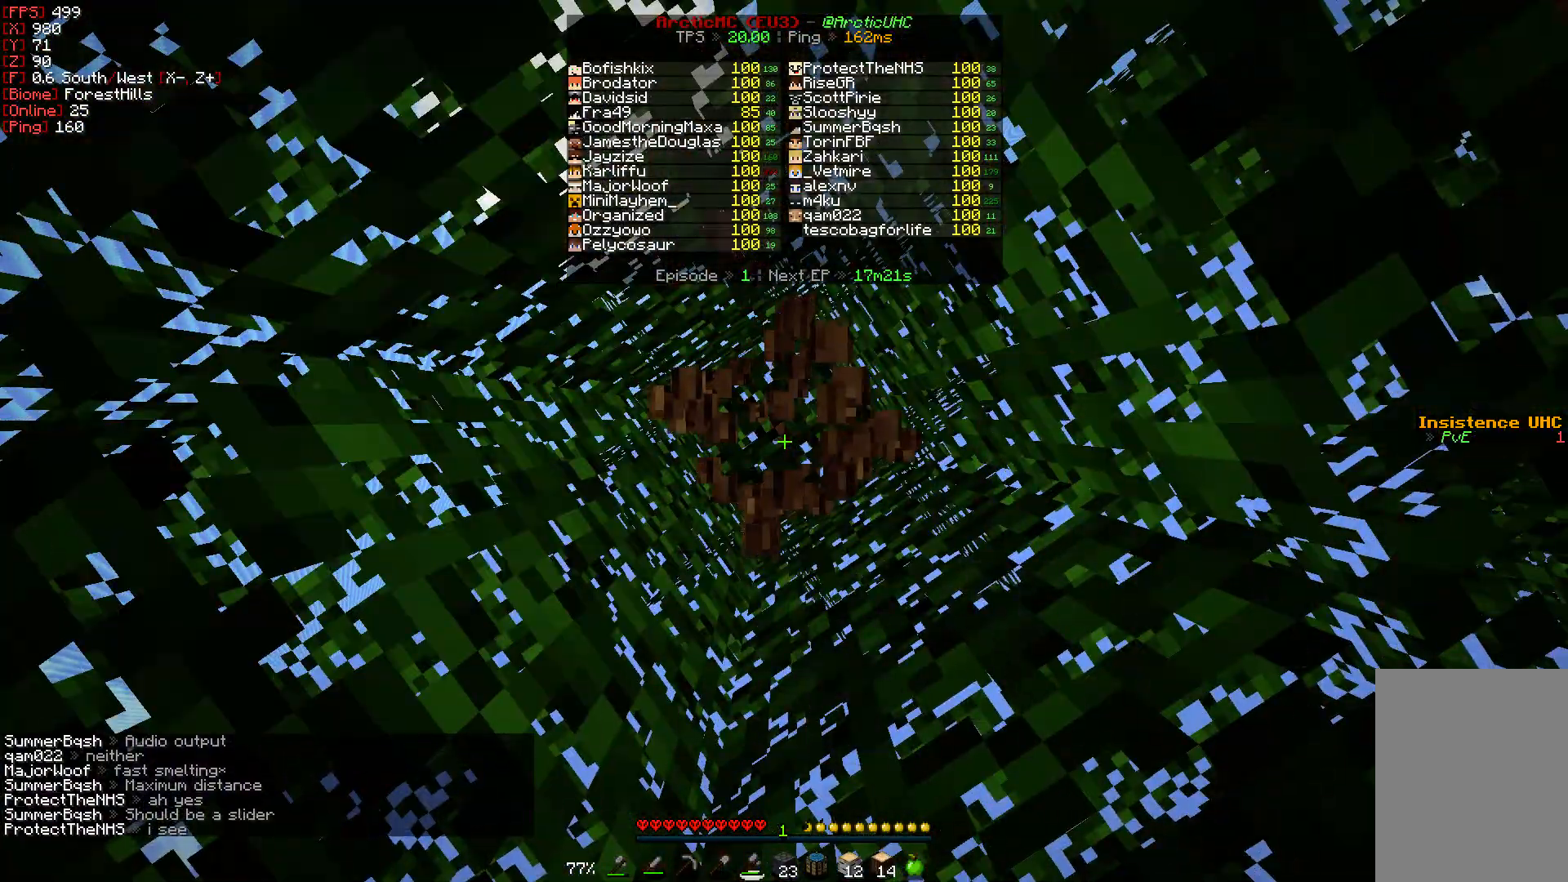
{"keys": [], "mouse": ["left"], "events": []}
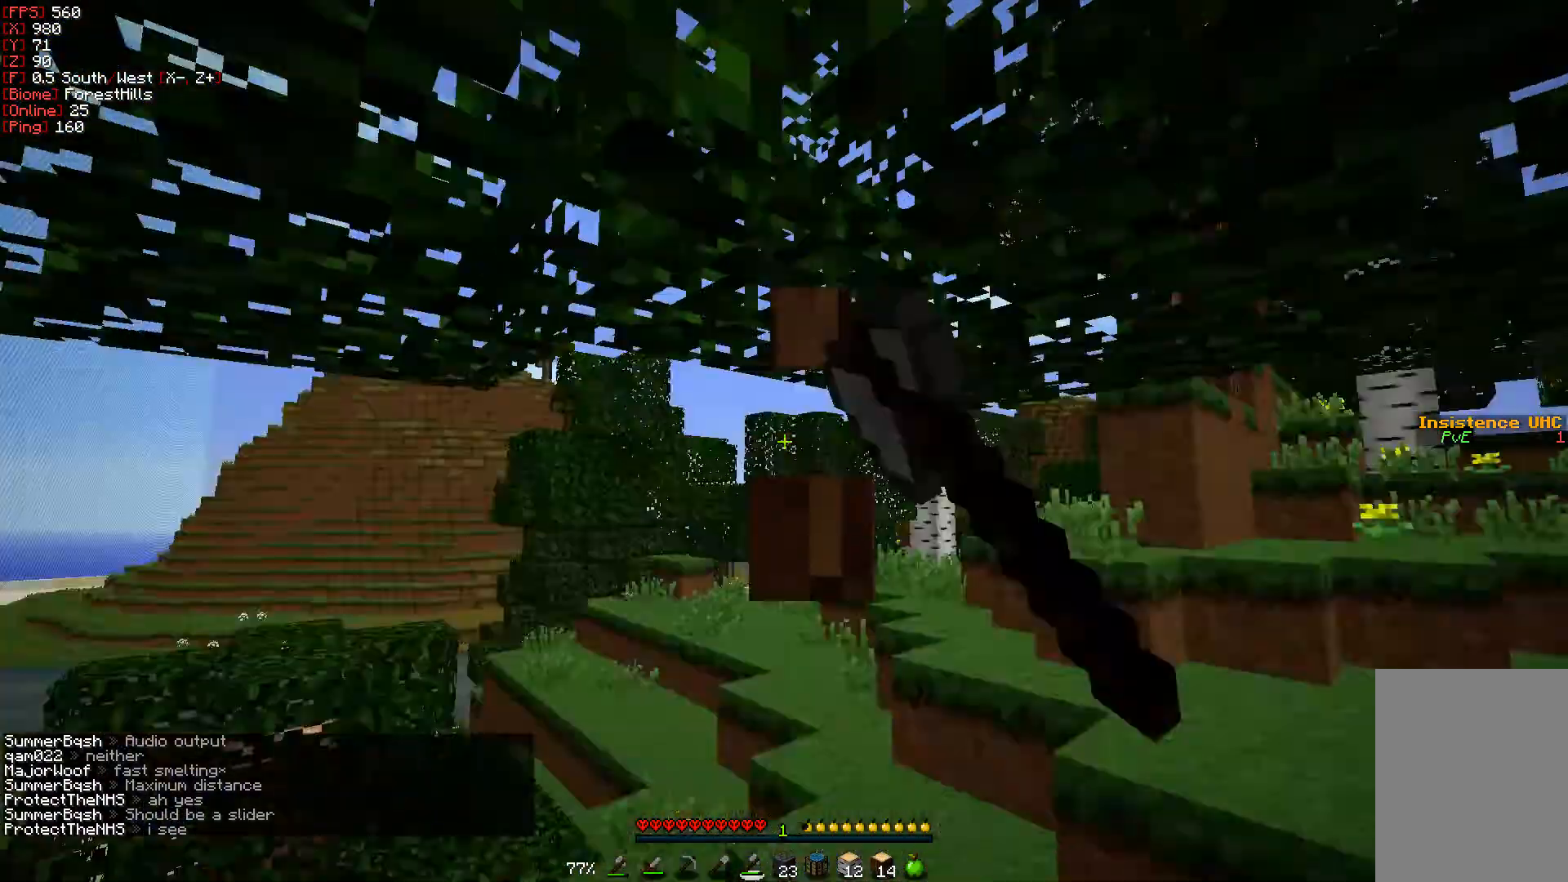
{"keys": [], "mouse": ["left"], "events": []}
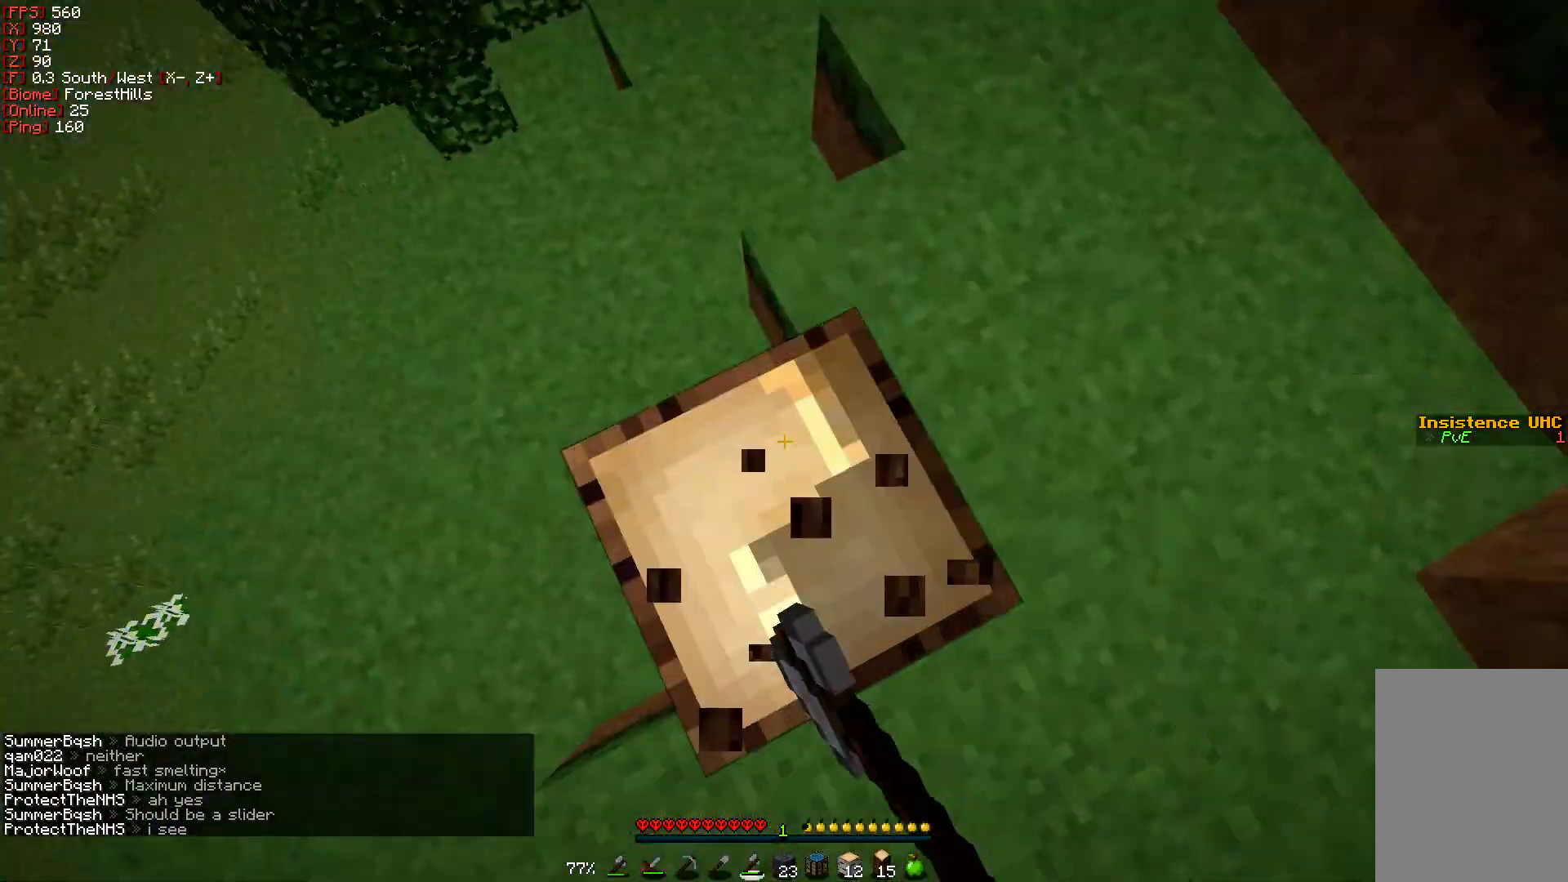
{"keys": [], "mouse": ["left"], "events": []}